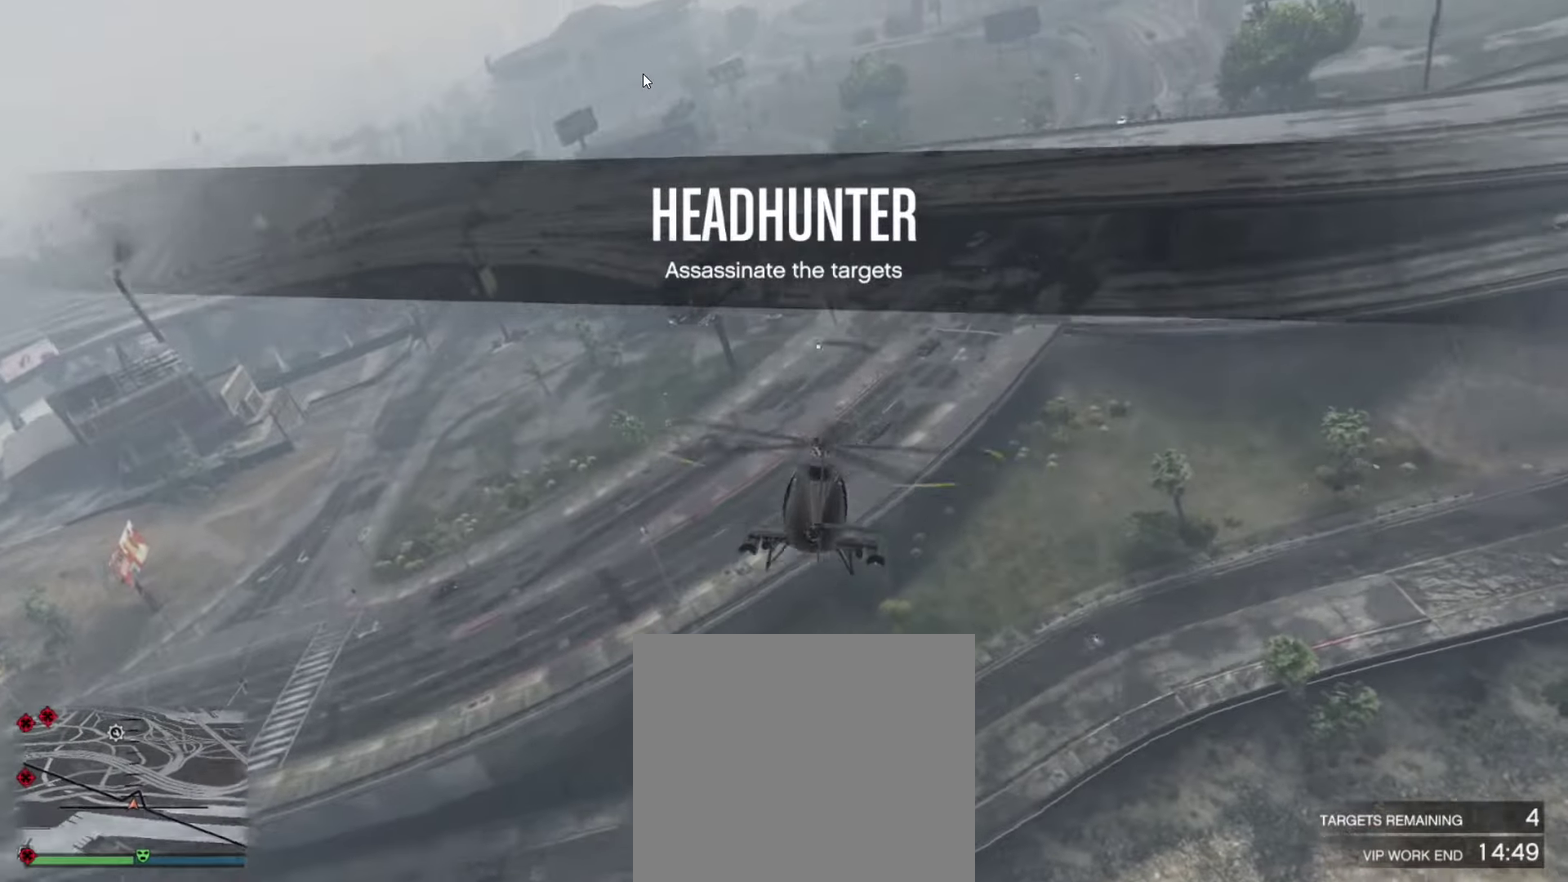
Gameplay with a controller (PlayStation layout); each line is a JSON object with the inputs held at the frame after it (dt_ms = milliseconds from this image to that frame). "events" lists button and stick changes between this image and that frame as [ms after this image, input, new state], when the widget could be followed in between. Not read: R1.
{"dt_ms": 550, "buttons": ["R2"], "left_stick": "up-right", "right_stick": "center", "events": [[17, "L1", "down"], [233, "L1", "up"], [417, "left_stick", "up-right"]]}
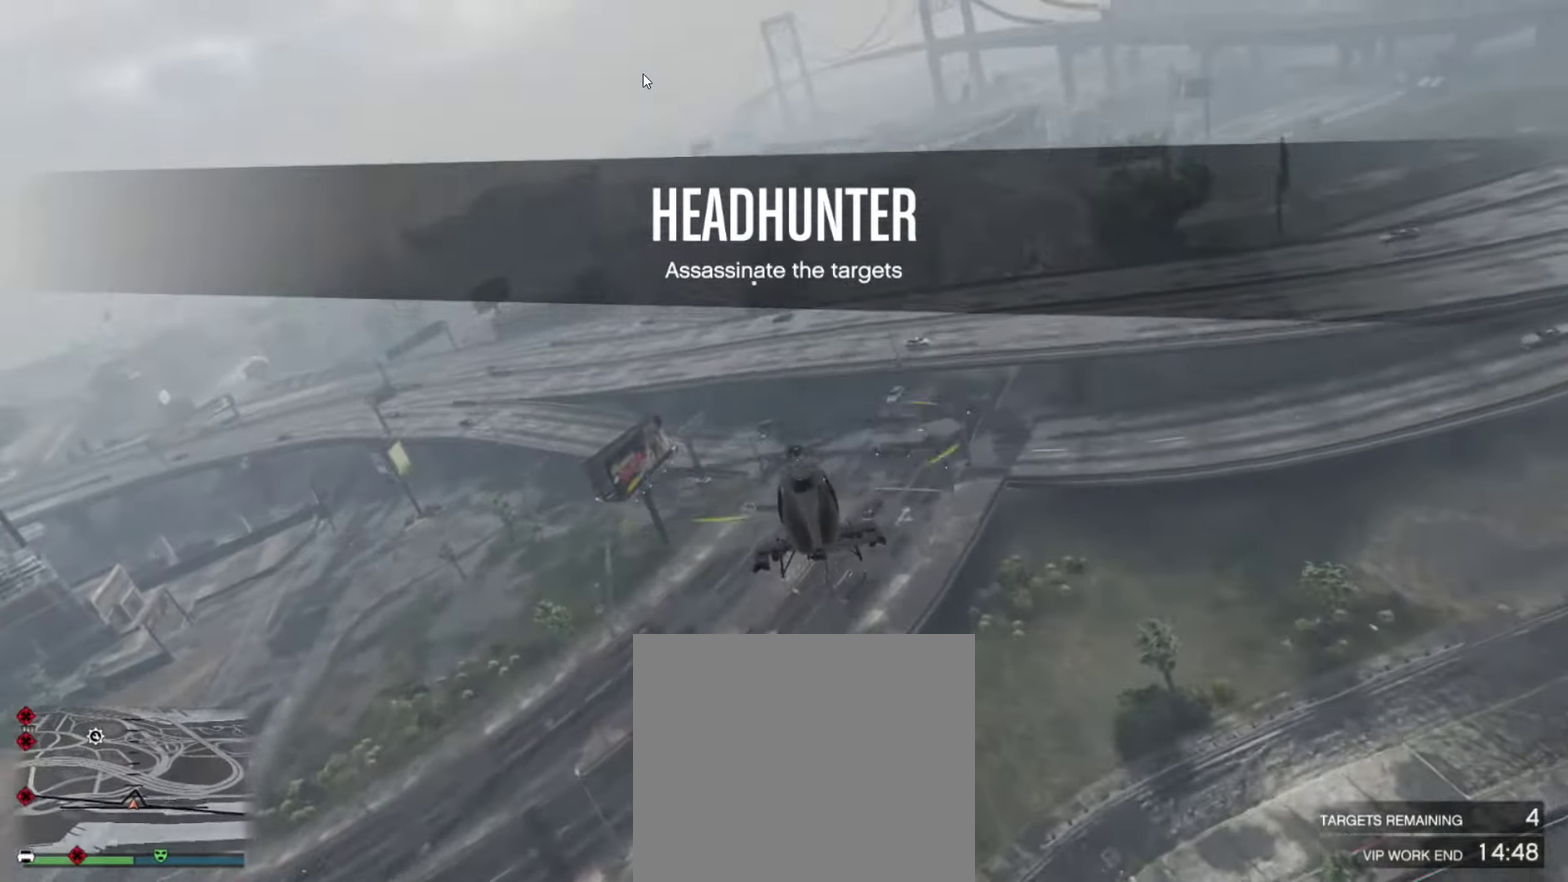
{"dt_ms": 350, "buttons": ["R2"], "left_stick": "up", "right_stick": "center", "events": [[33, "left_stick", "center"], [233, "left_stick", "up"]]}
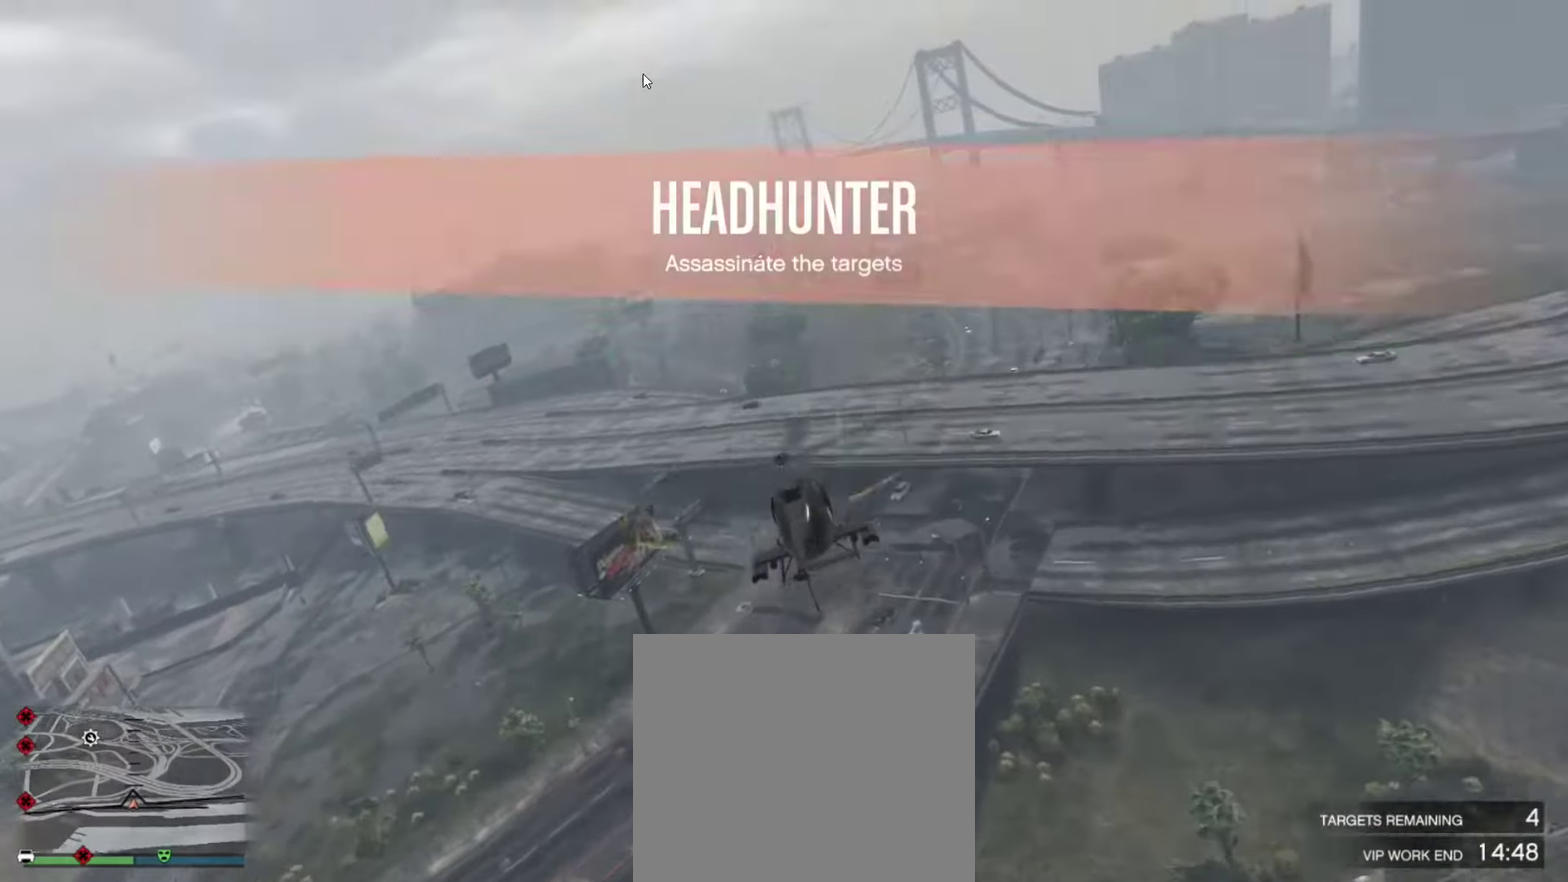
{"dt_ms": 650, "buttons": ["R2"], "left_stick": "up-right", "right_stick": "center", "events": [[50, "L1", "down"], [250, "L1", "up"], [583, "left_stick", "up-right"]]}
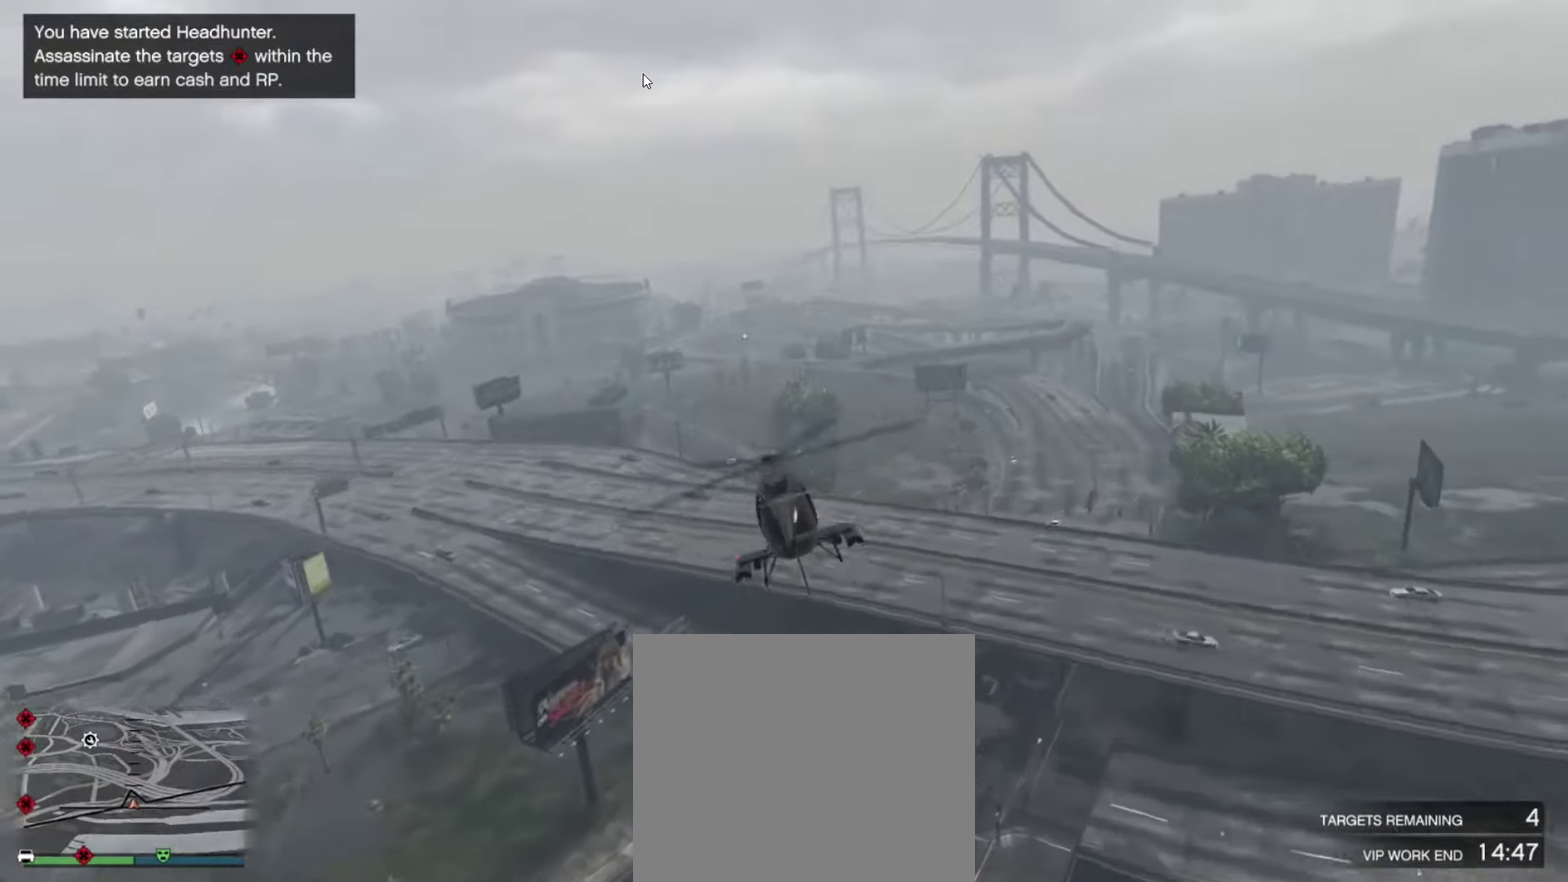
{"dt_ms": 250, "buttons": ["R2"], "left_stick": "up", "right_stick": "center", "events": [[50, "left_stick", "center"], [150, "left_stick", "up"]]}
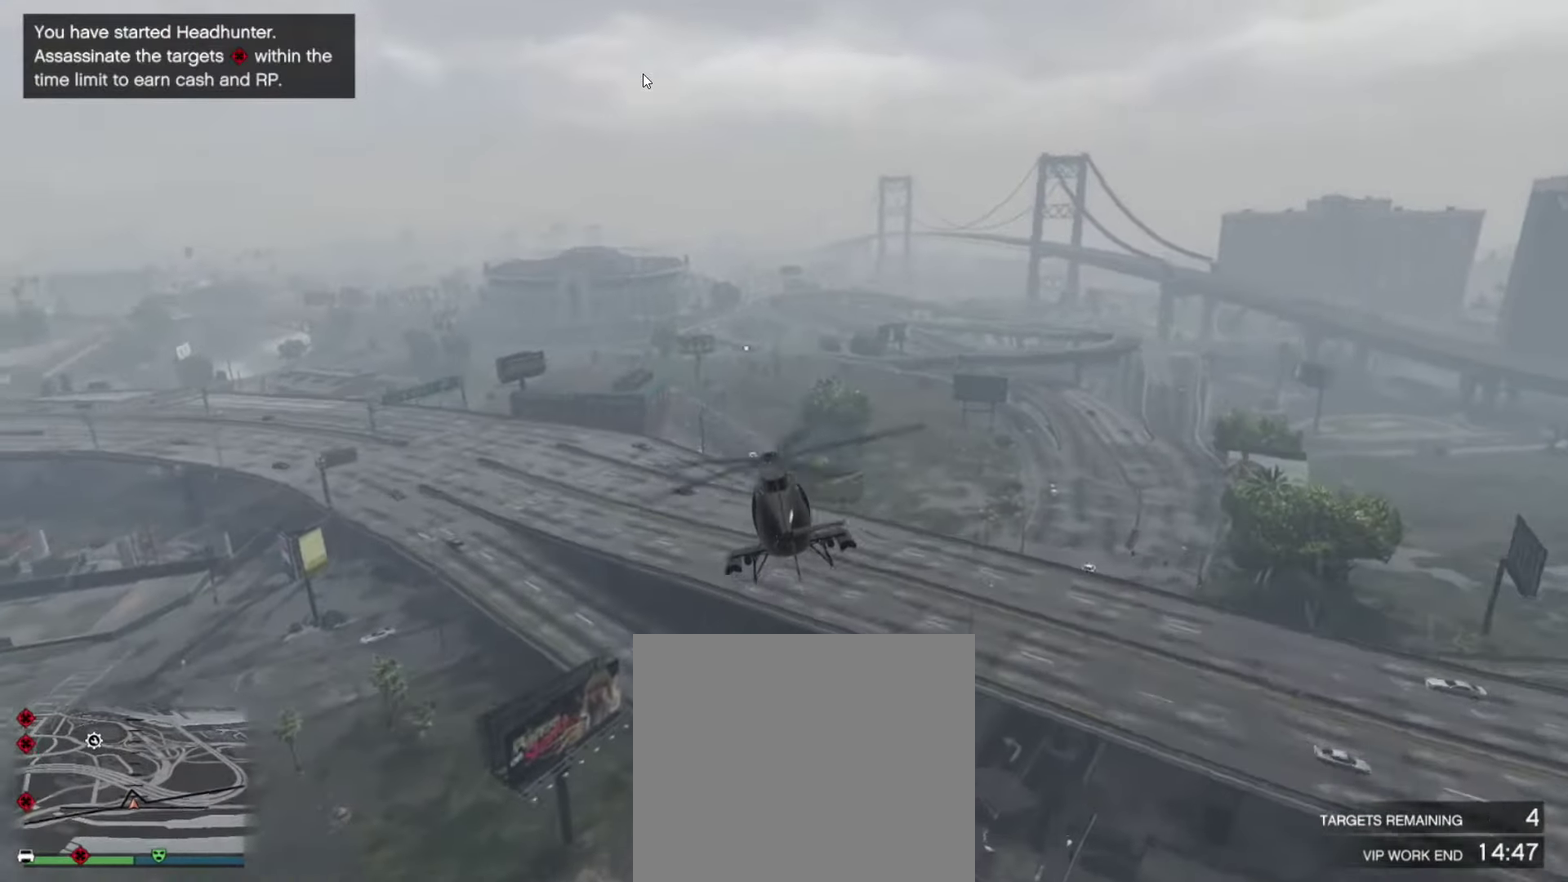
{"dt_ms": 900, "buttons": ["R2"], "left_stick": "up-left", "right_stick": "center", "events": [[100, "left_stick", "up-left"], [333, "L1", "down"], [767, "L1", "up"]]}
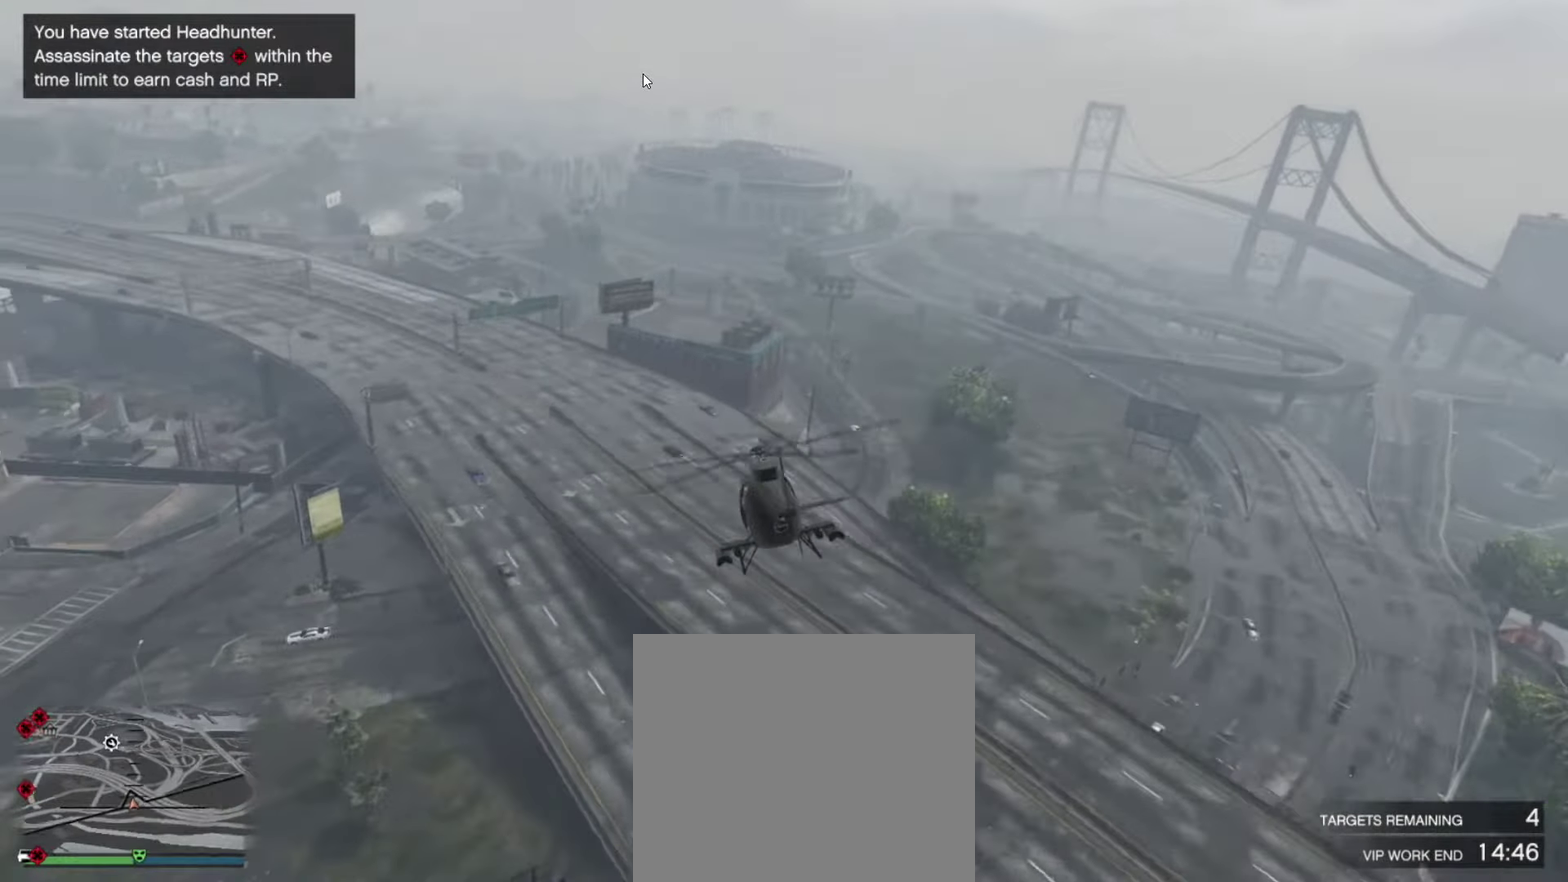
{"dt_ms": 350, "buttons": ["R2"], "left_stick": "up-left", "right_stick": "center", "events": []}
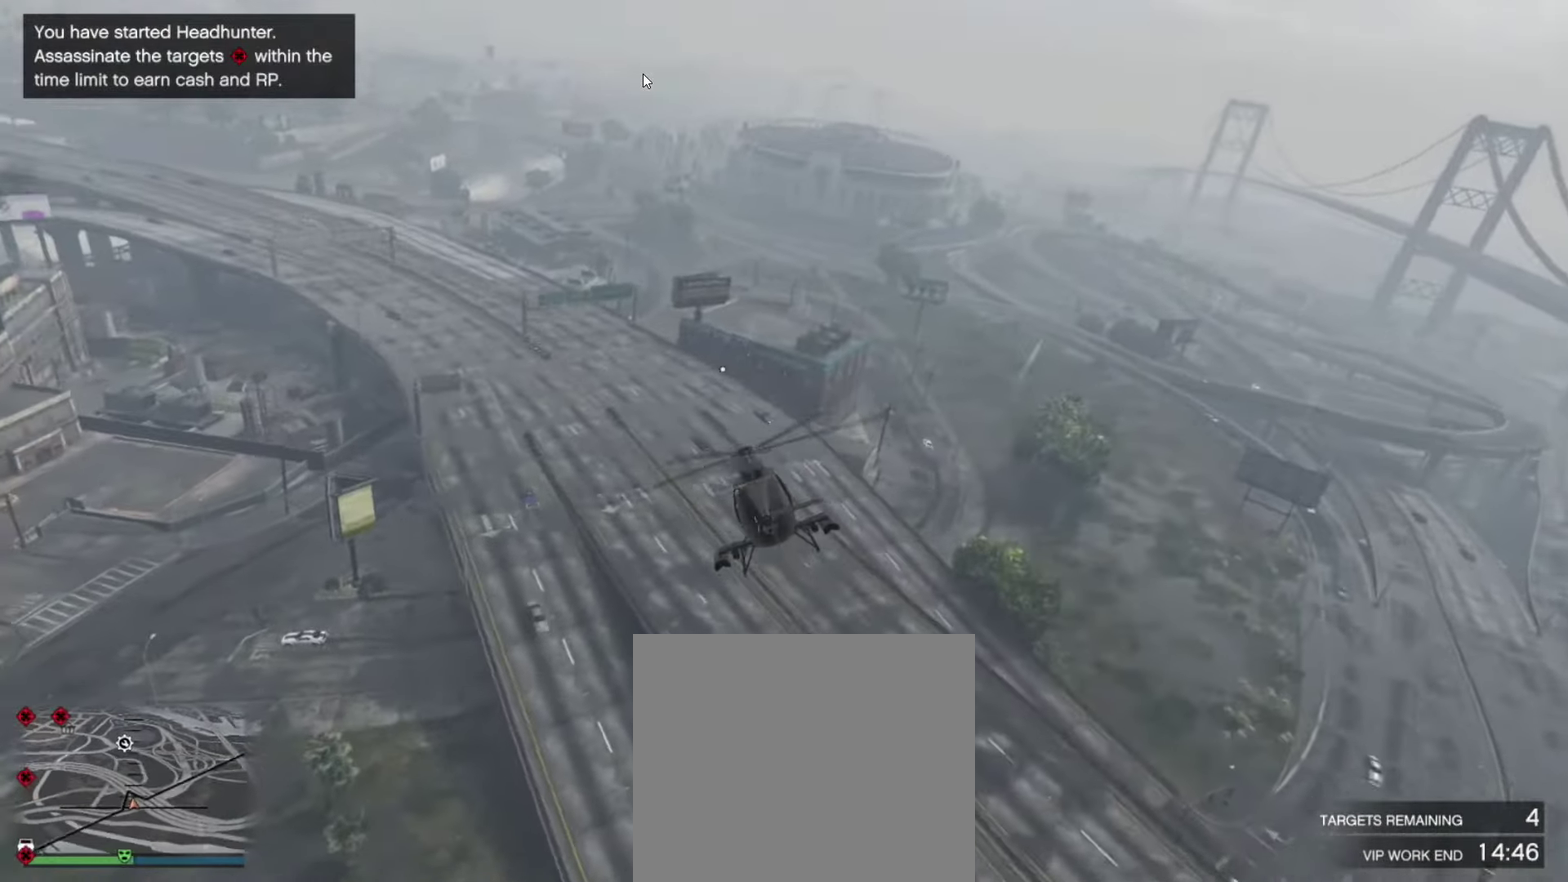
{"dt_ms": 434, "buttons": ["R2"], "left_stick": "up-left", "right_stick": "center", "events": []}
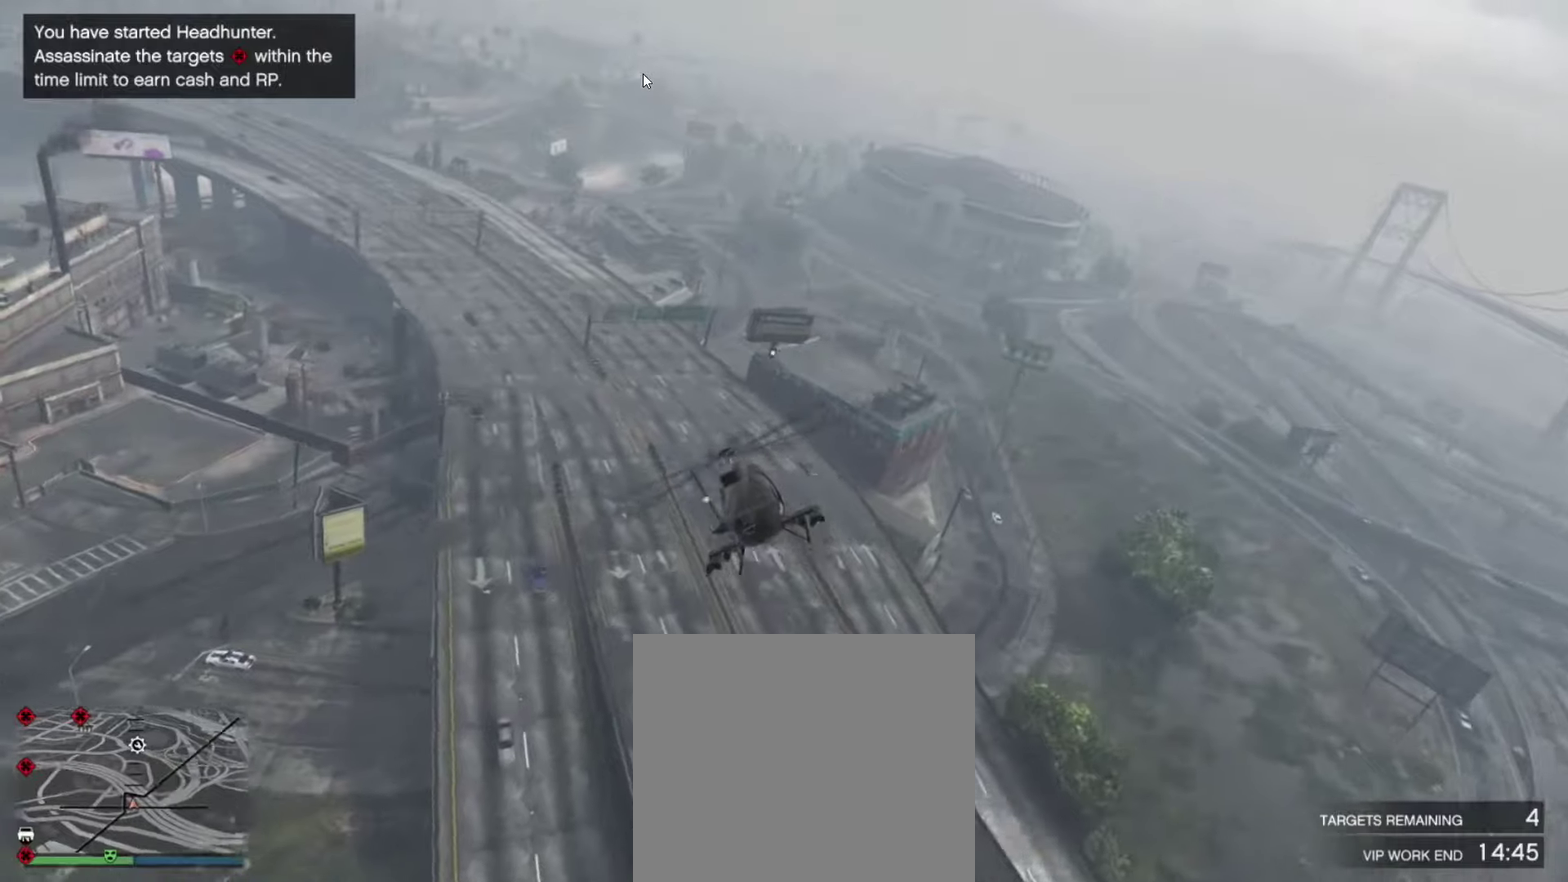
{"dt_ms": 566, "buttons": ["R2"], "left_stick": "up-left", "right_stick": "center", "events": []}
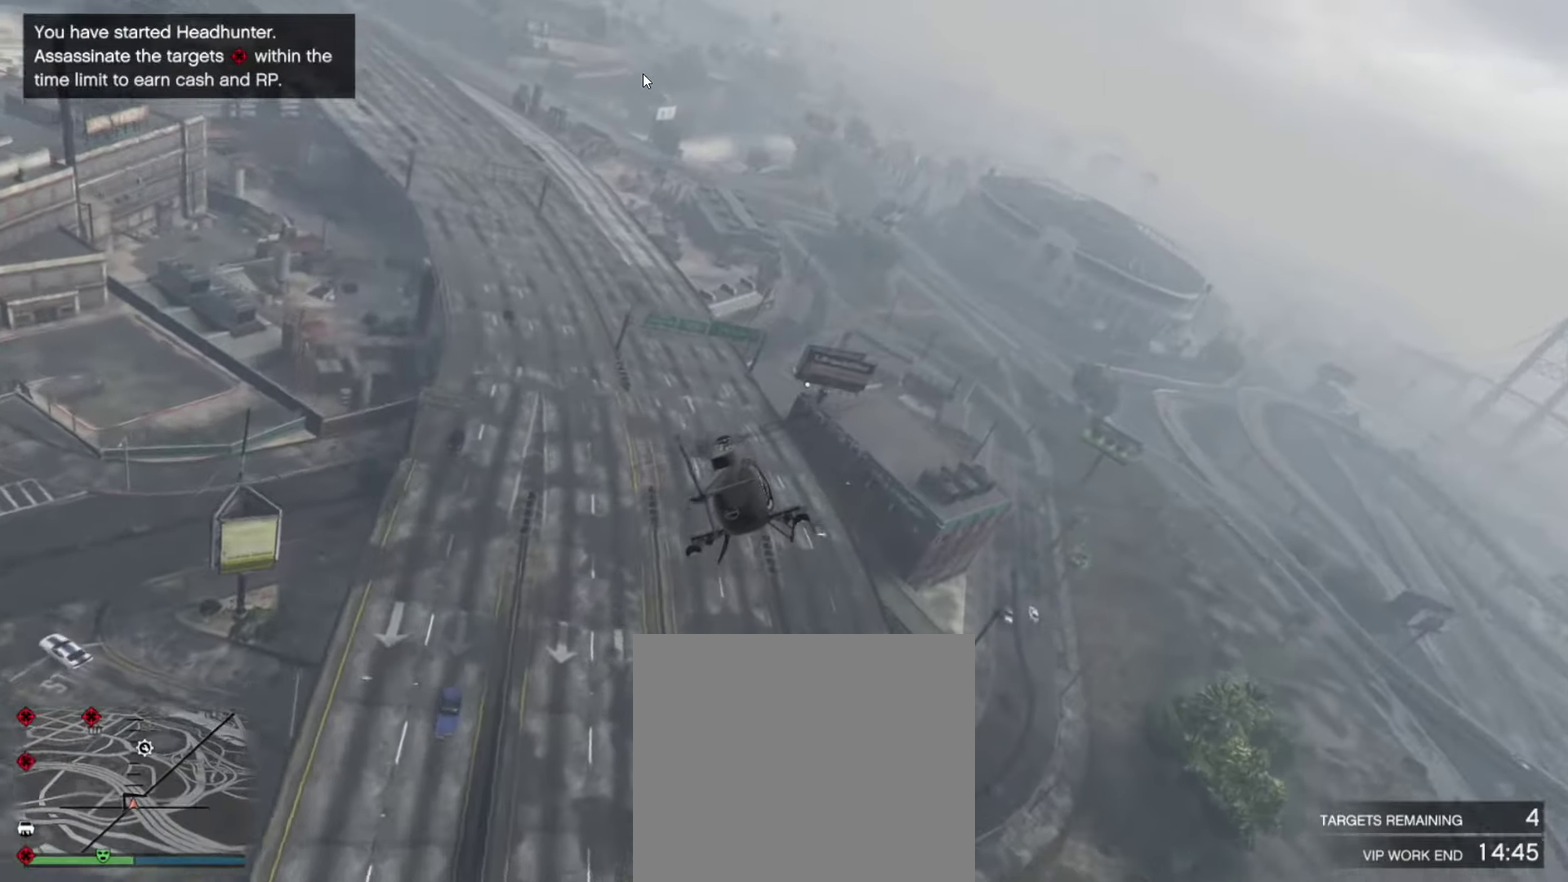
{"dt_ms": 334, "buttons": ["R2"], "left_stick": "up-left", "right_stick": "center", "events": []}
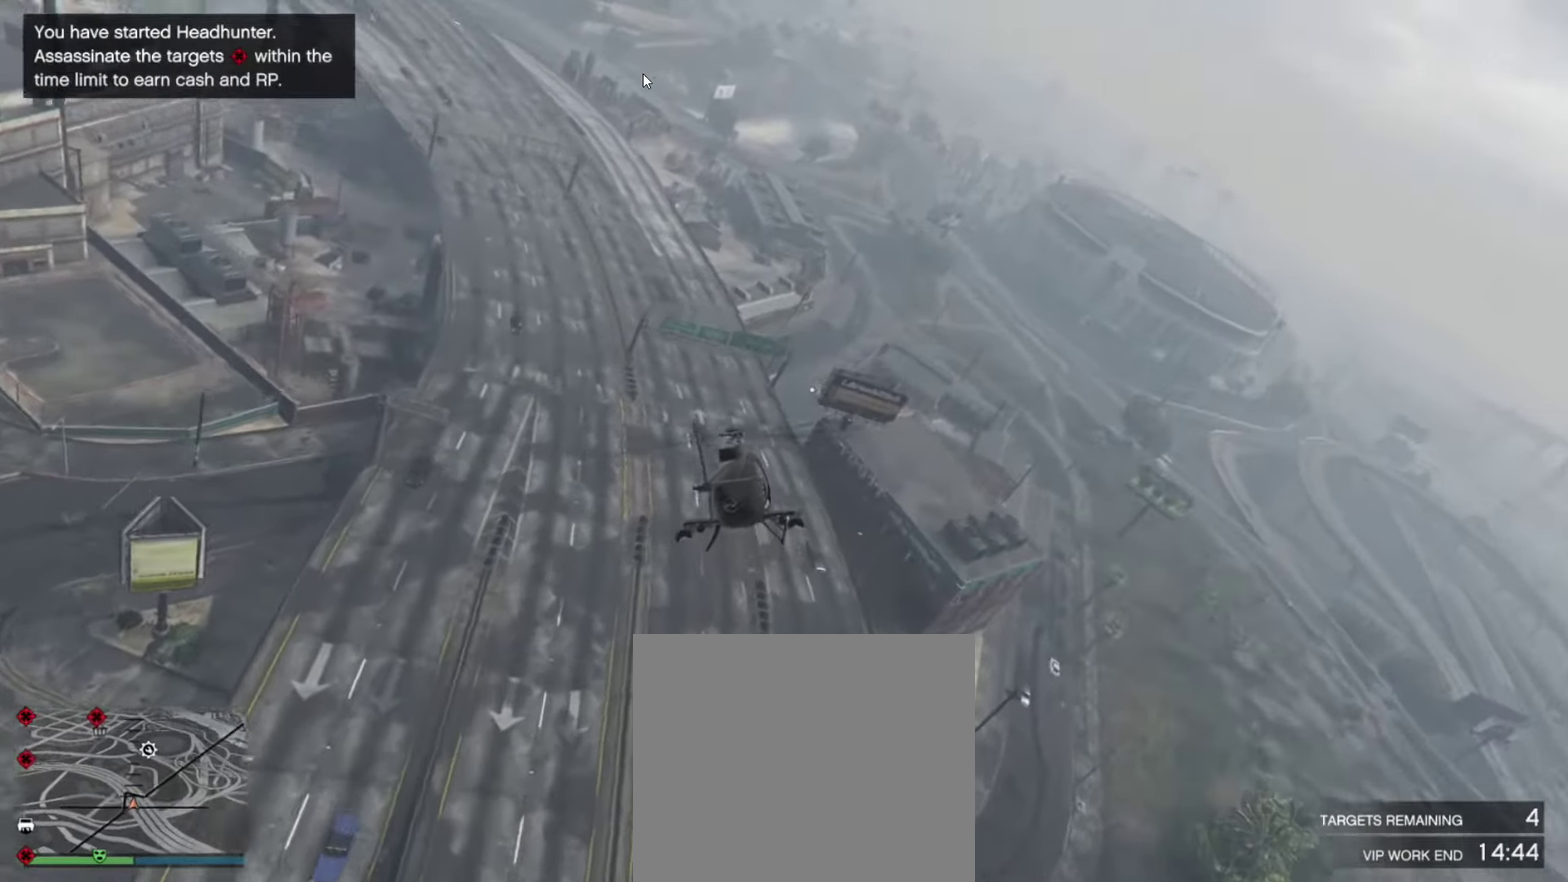
{"dt_ms": 900, "buttons": [], "left_stick": "up-left", "right_stick": "center", "events": [[900, "R2", "up"]]}
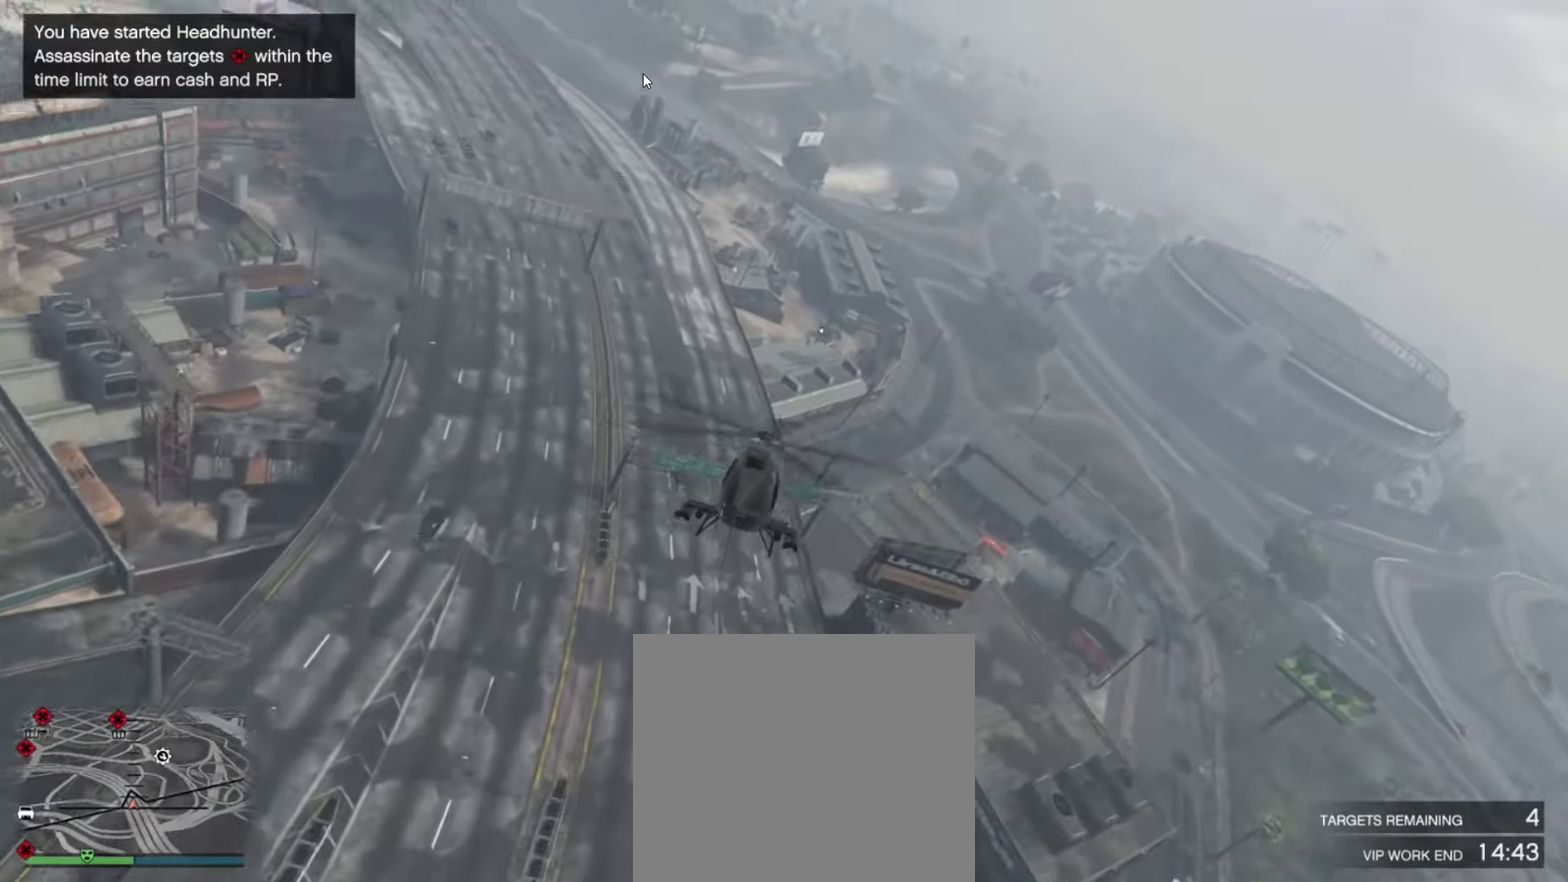
{"dt_ms": 266, "buttons": [], "left_stick": "up-left", "right_stick": "center", "events": []}
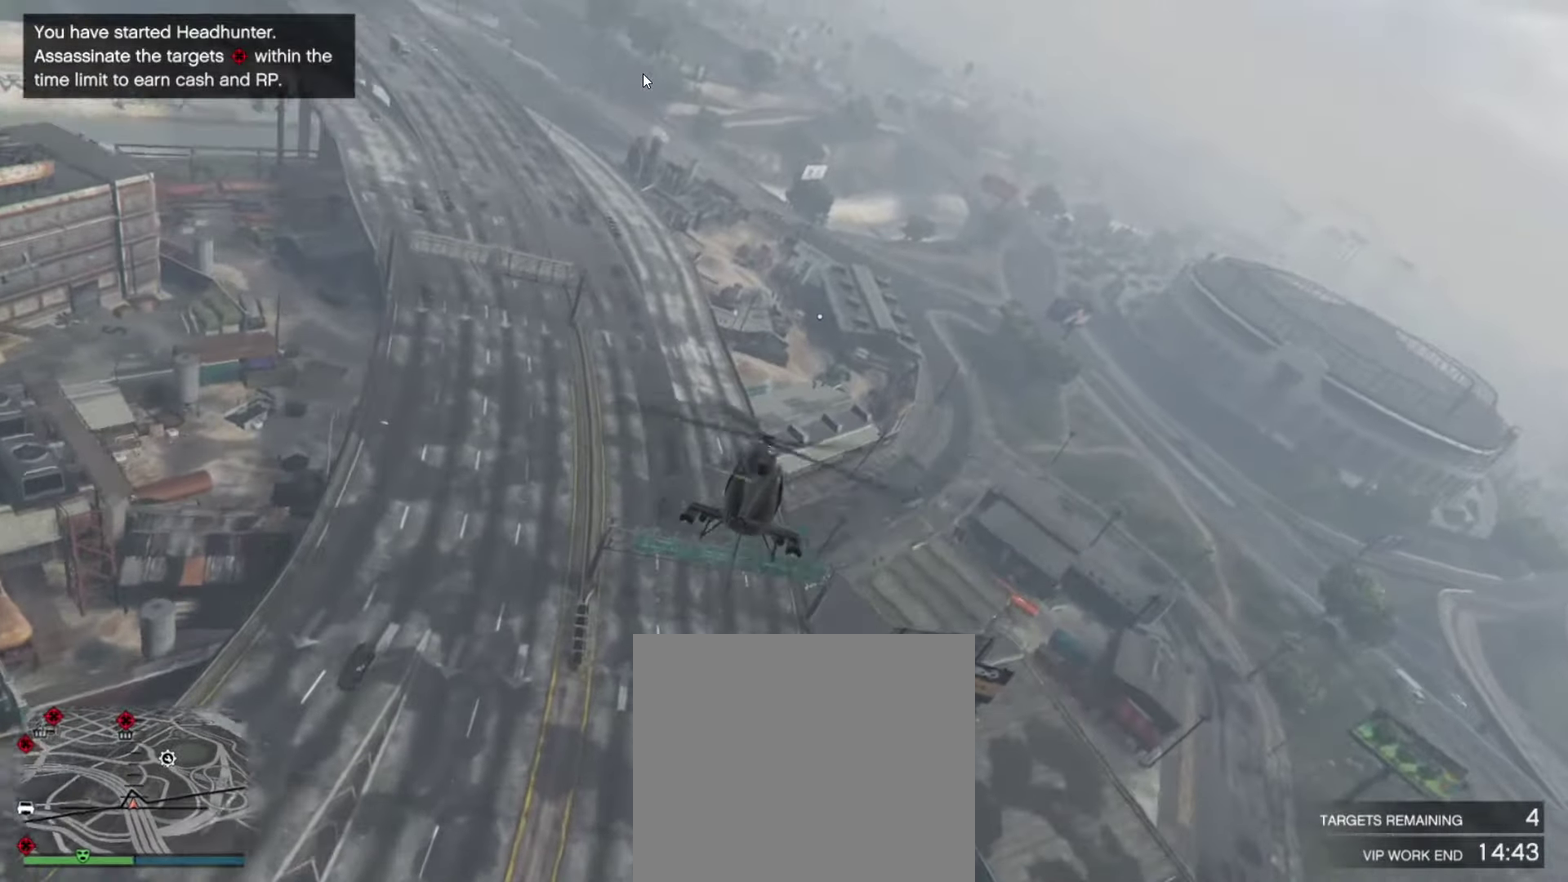
{"dt_ms": 634, "buttons": ["SQUARE"], "left_stick": "up", "right_stick": "center", "events": [[334, "left_stick", "up"], [450, "left_stick", "center"], [634, "SQUARE", "down"], [634, "left_stick", "up"]]}
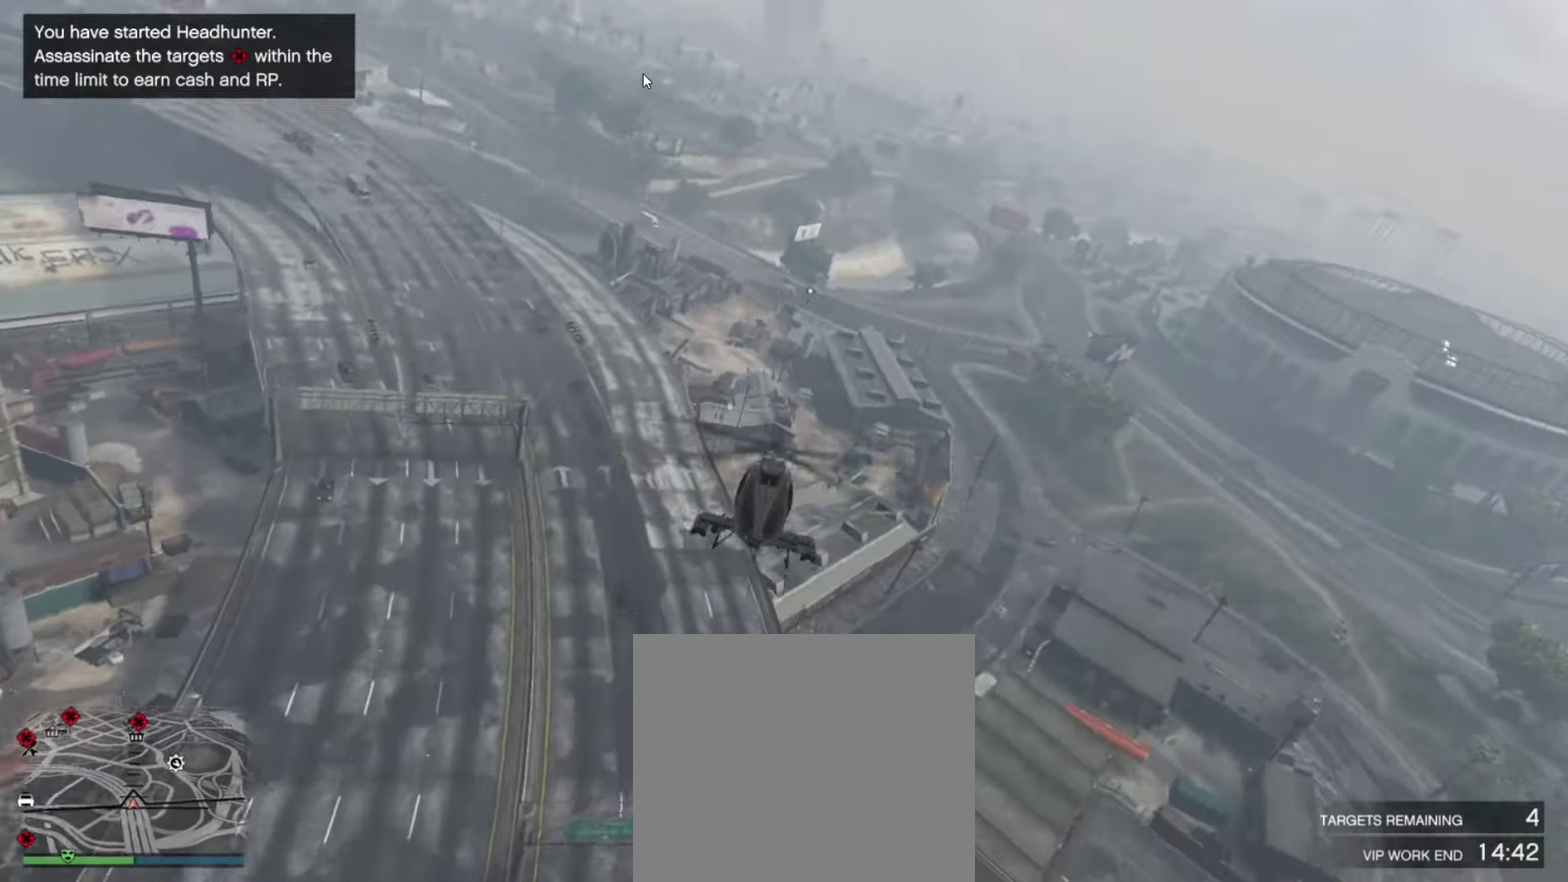
{"dt_ms": 366, "buttons": [], "left_stick": "center", "right_stick": "center", "events": [[216, "SQUARE", "up"], [216, "left_stick", "center"]]}
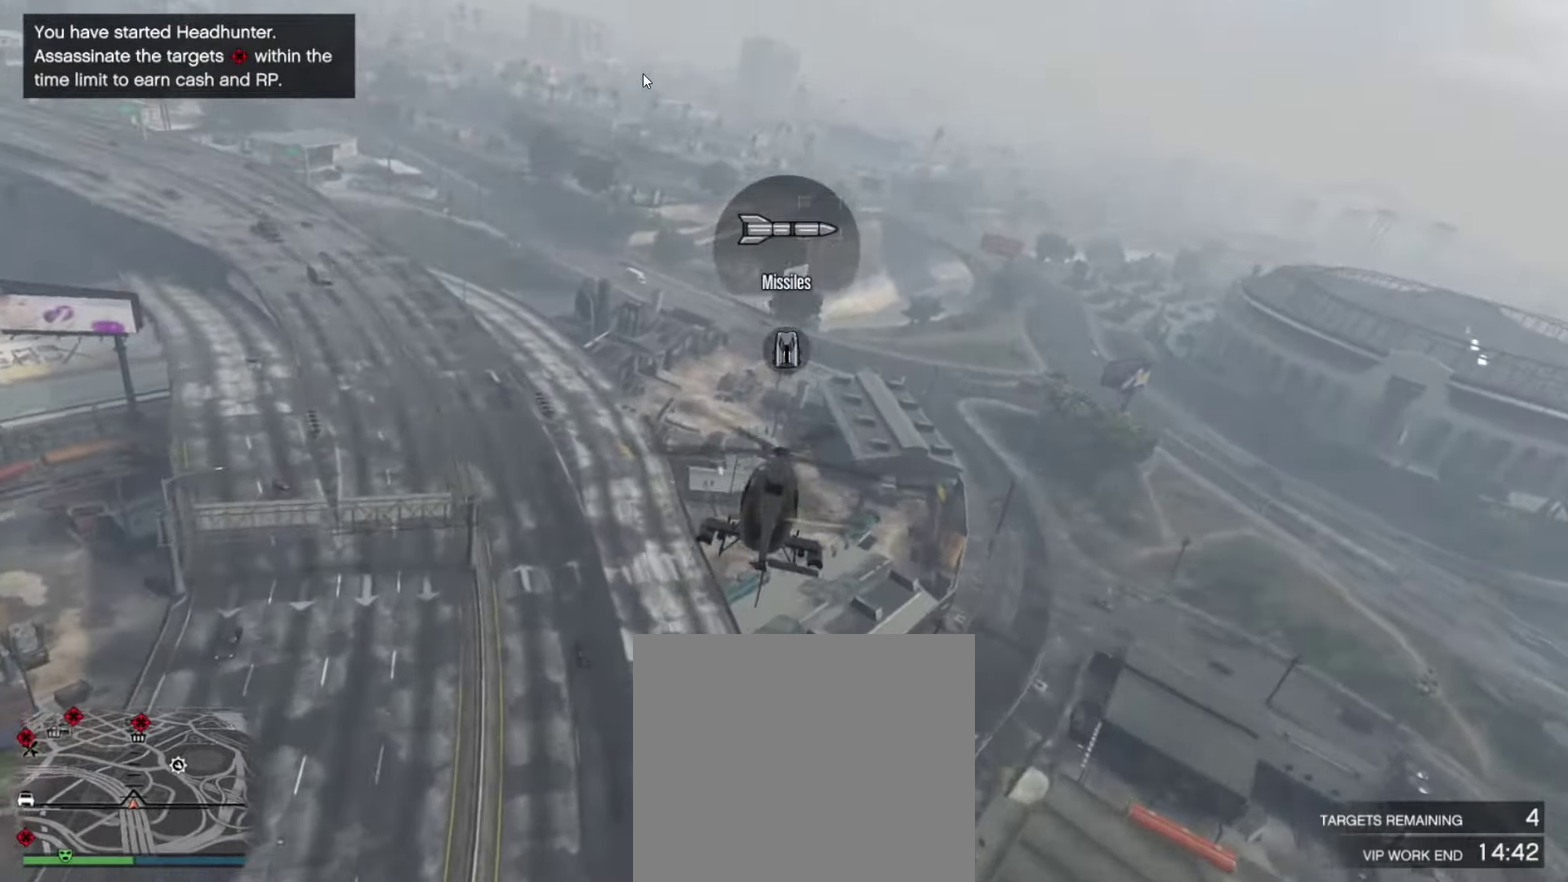
{"dt_ms": 434, "buttons": [], "left_stick": "up-right", "right_stick": "center", "events": [[250, "left_stick", "up-right"]]}
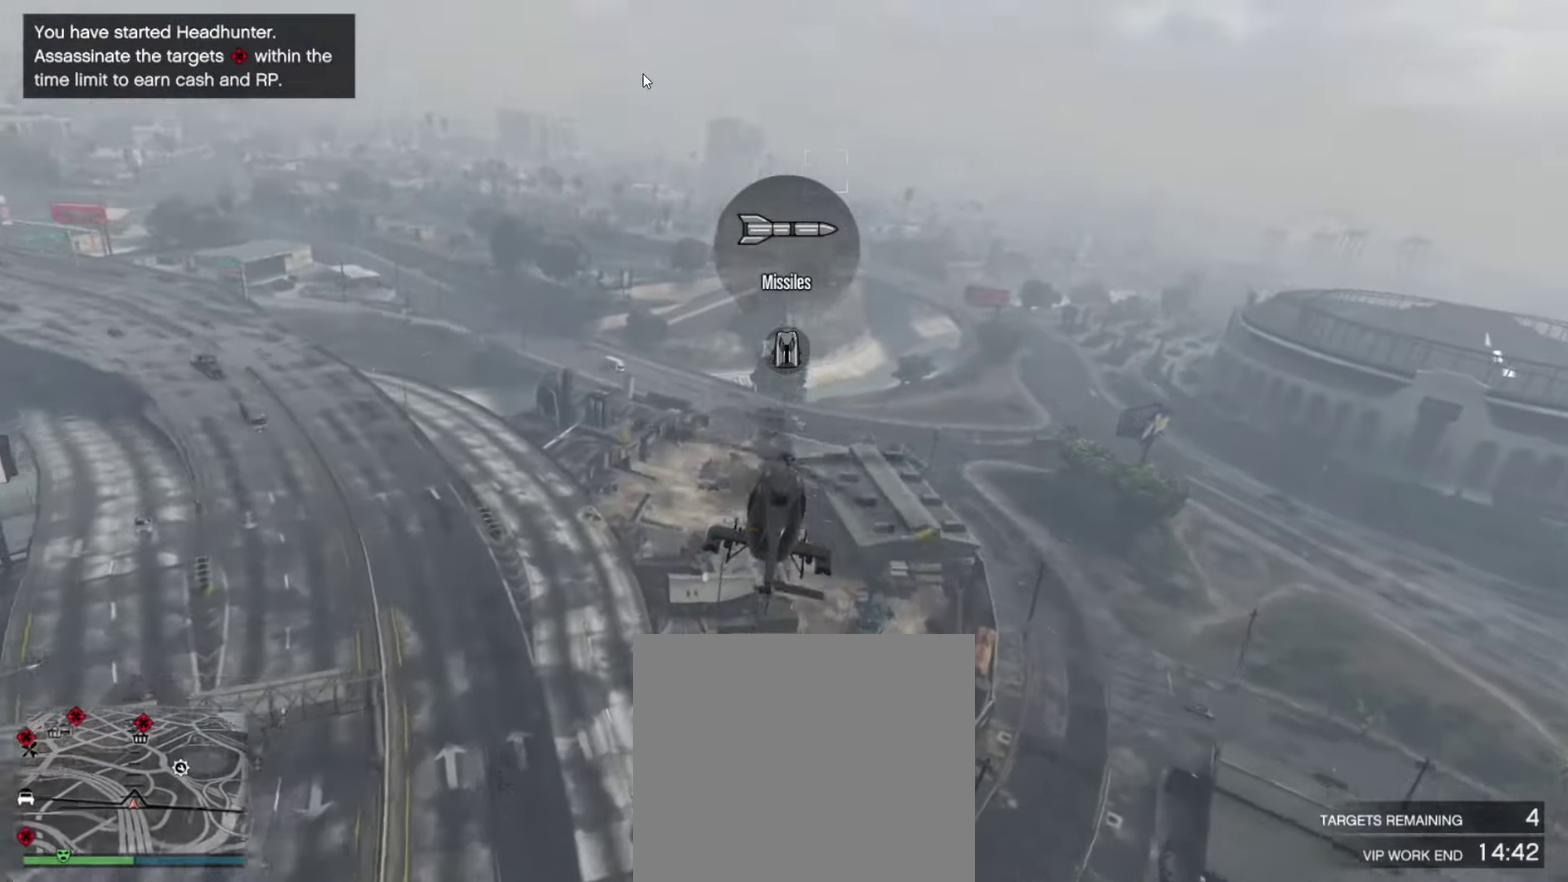
{"dt_ms": 566, "buttons": [], "left_stick": "center", "right_stick": "center", "events": [[233, "left_stick", "center"]]}
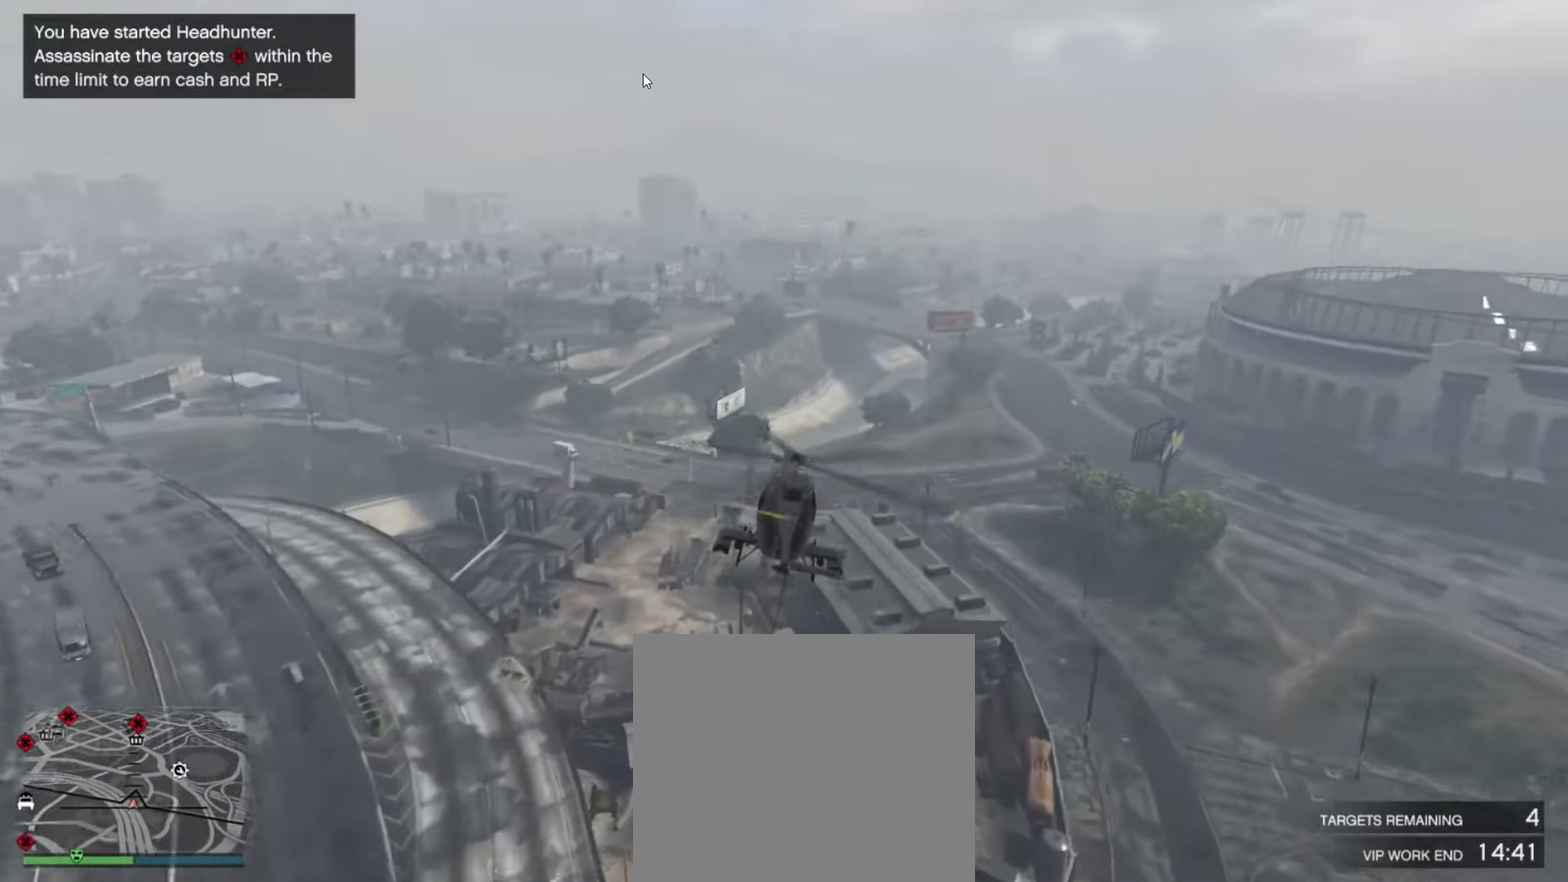
{"dt_ms": 334, "buttons": [], "left_stick": "center", "right_stick": "center", "events": []}
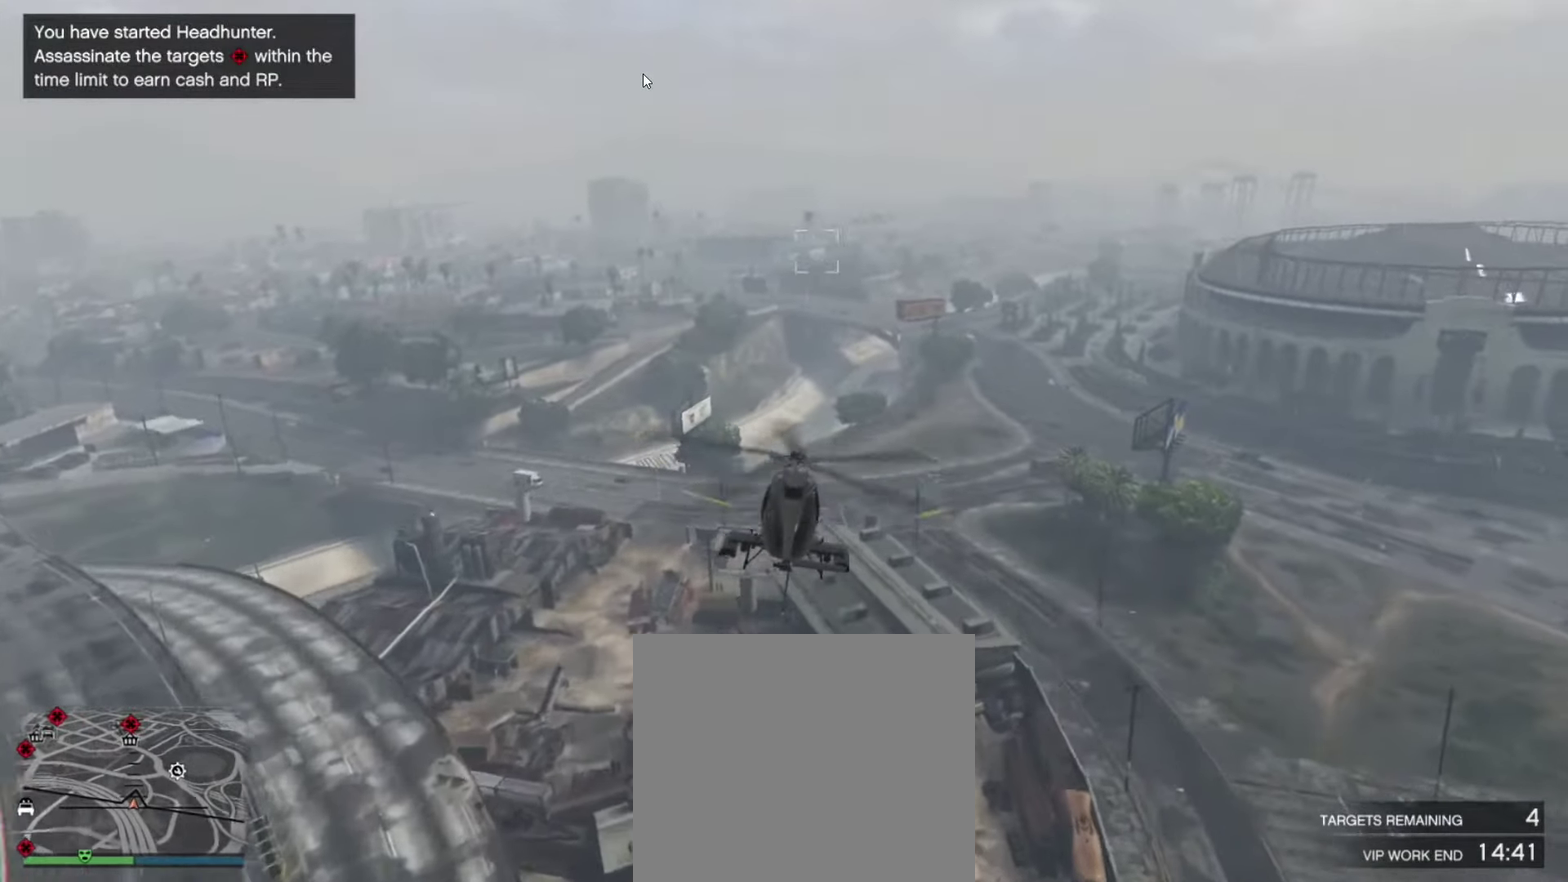
{"dt_ms": 900, "buttons": [], "left_stick": "right", "right_stick": "center", "events": [[300, "left_stick", "down-right"], [533, "L2", "down"], [750, "left_stick", "right"], [833, "L2", "up"]]}
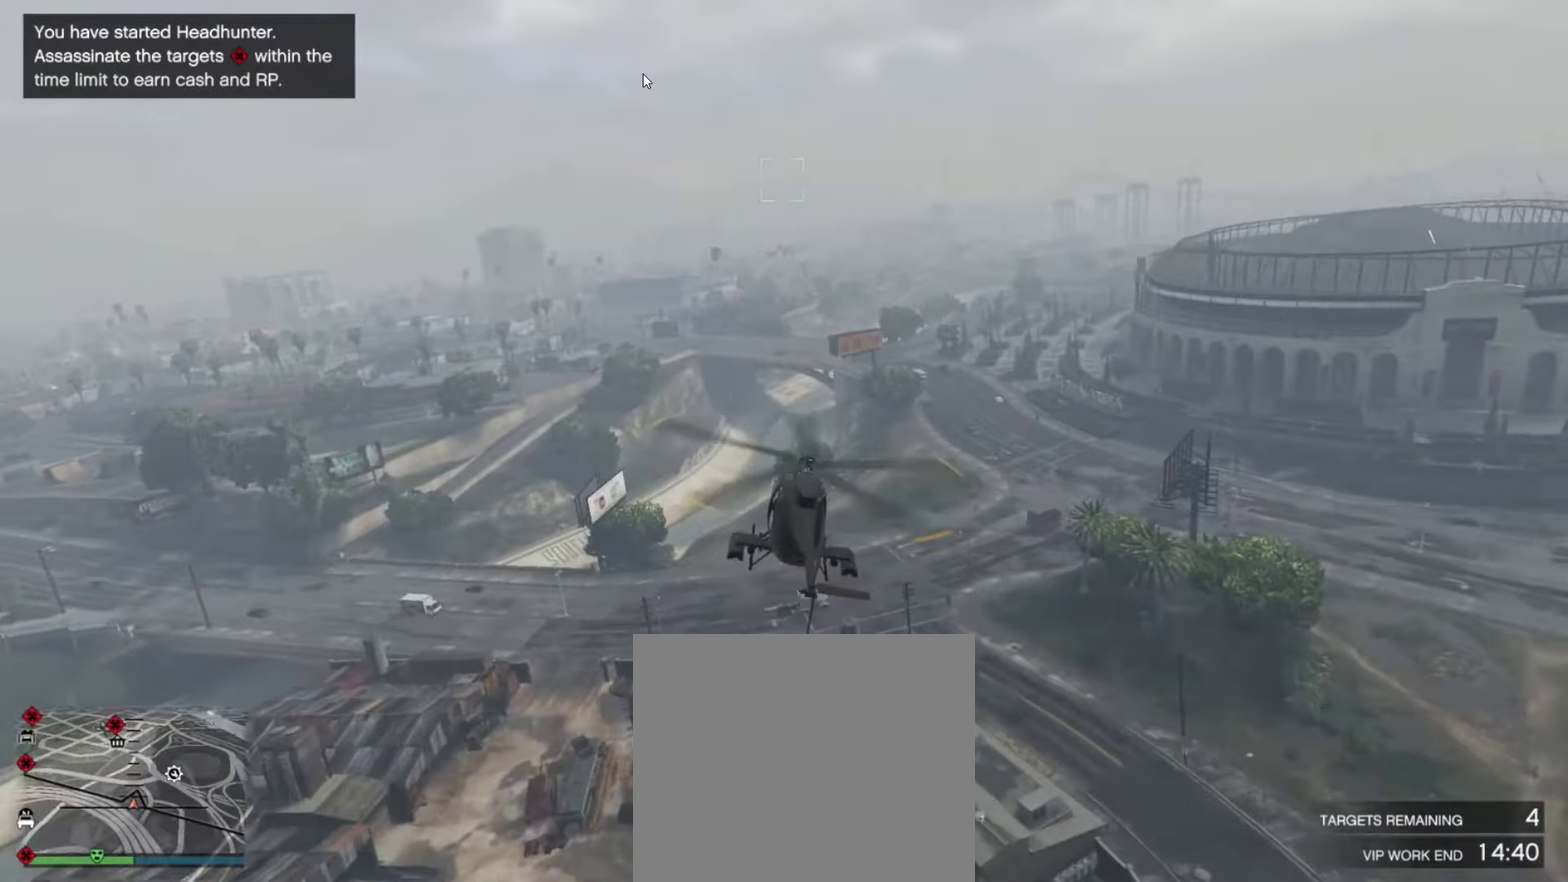
{"dt_ms": 267, "buttons": [], "left_stick": "down-right", "right_stick": "center", "events": [[233, "left_stick", "down-right"]]}
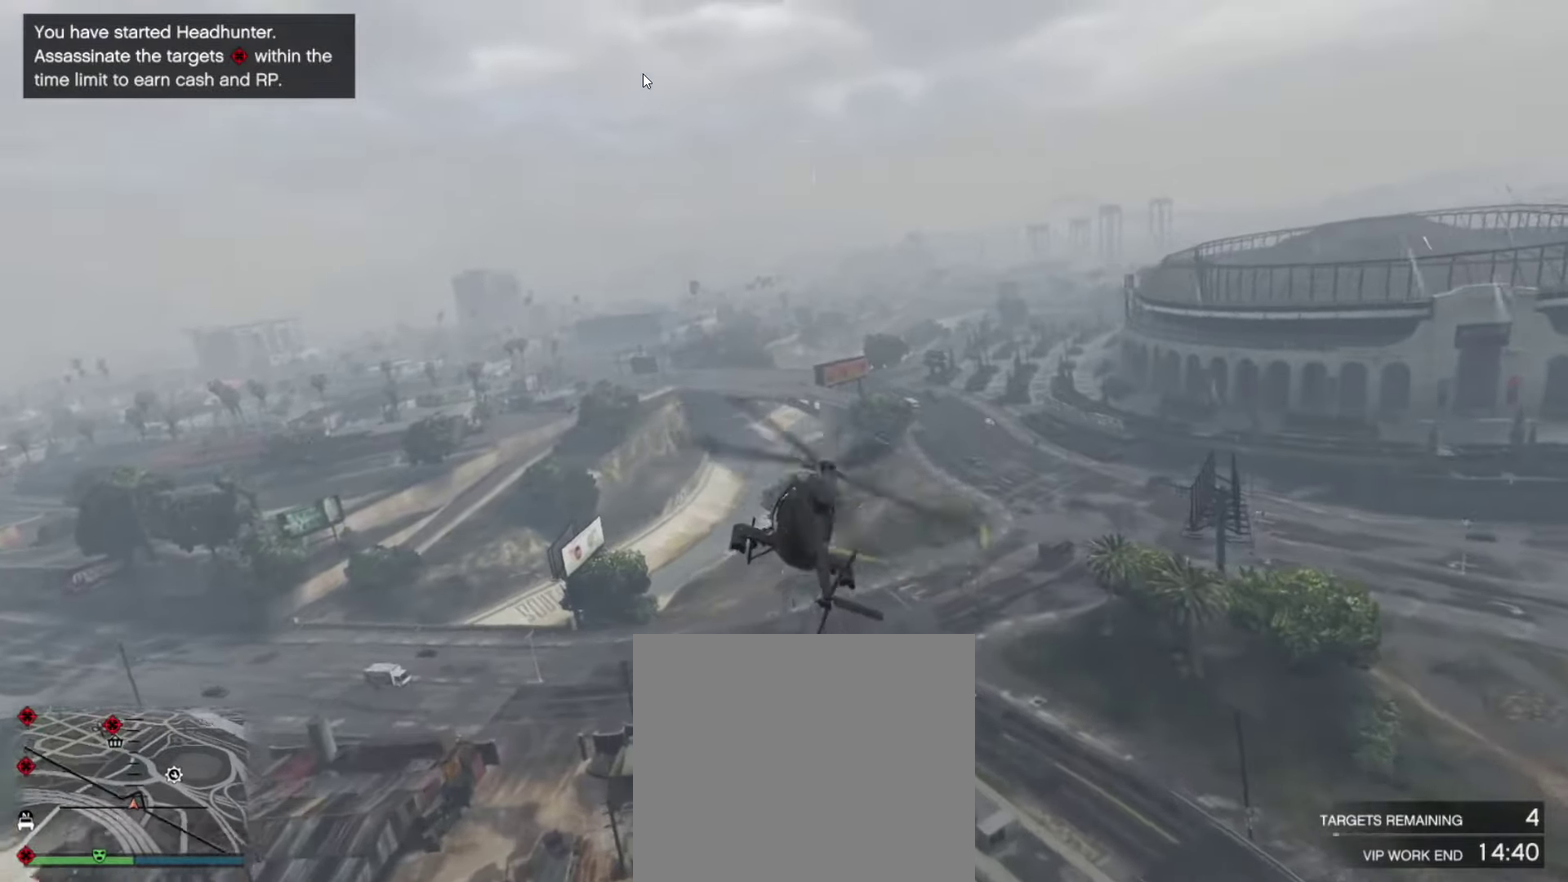
{"dt_ms": 633, "buttons": ["L1"], "left_stick": "right", "right_stick": "center", "events": [[183, "left_stick", "right"], [400, "L1", "down"]]}
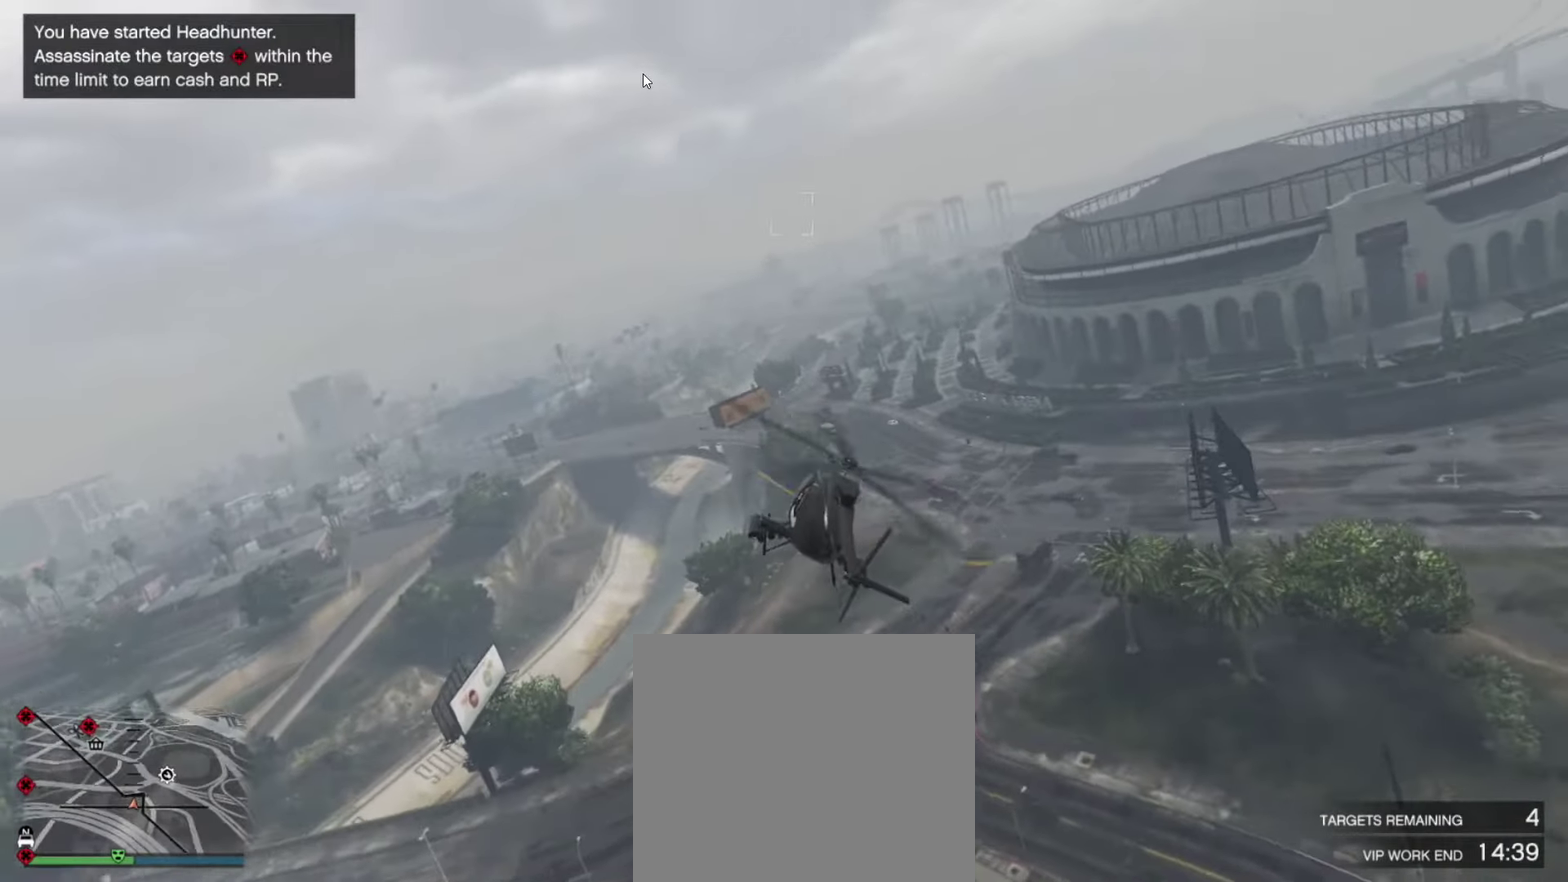
{"dt_ms": 367, "buttons": [], "left_stick": "center", "right_stick": "center", "events": [[67, "L1", "up"], [217, "left_stick", "center"]]}
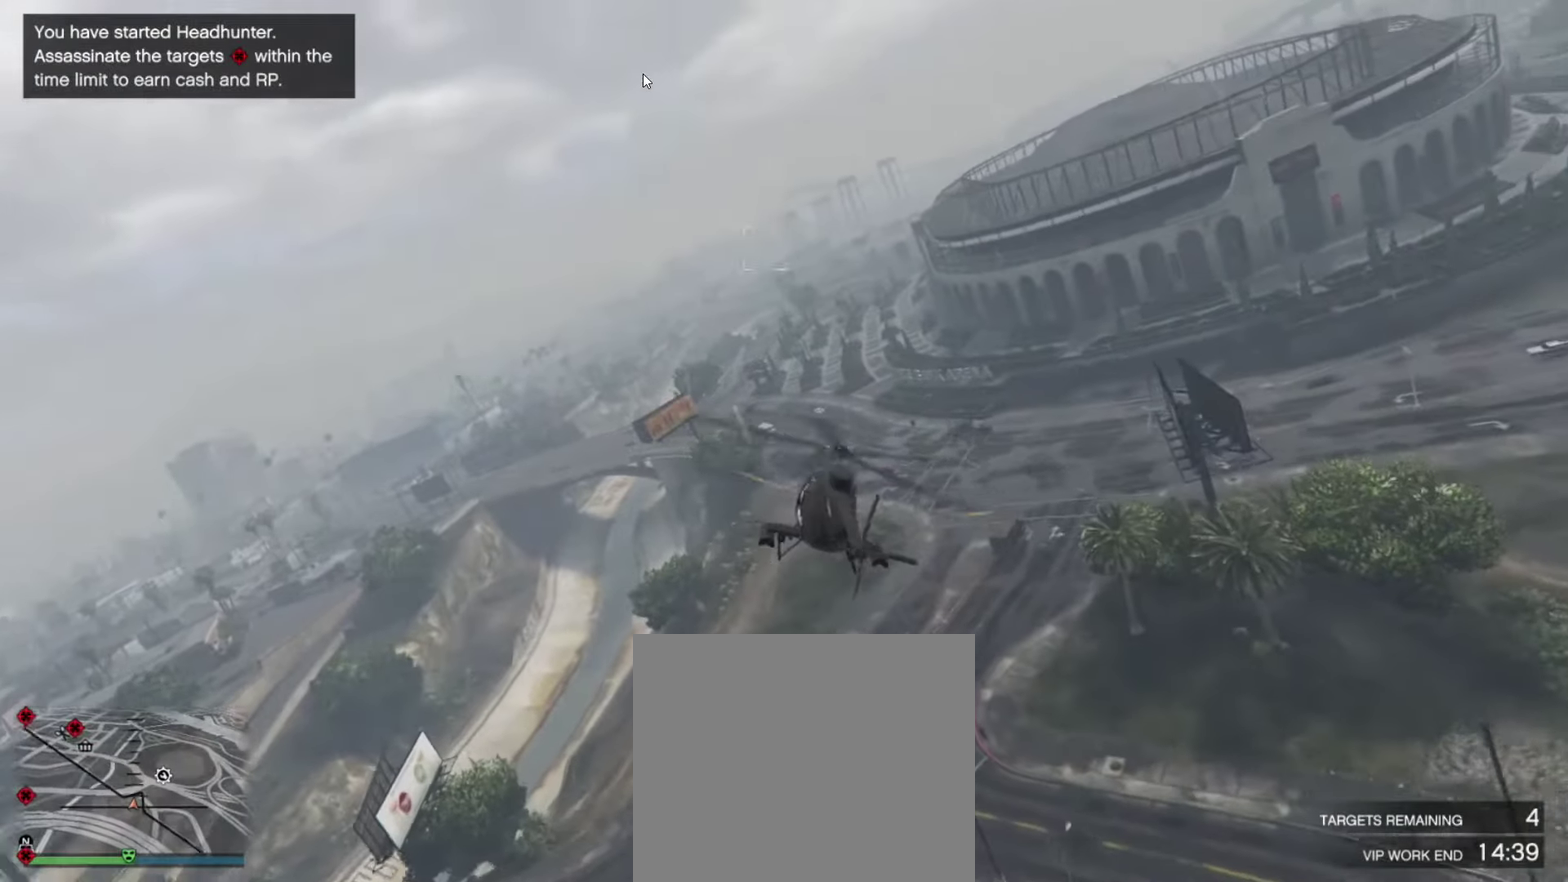
{"dt_ms": 433, "buttons": ["L1"], "left_stick": "center", "right_stick": "center", "events": [[166, "L1", "down"]]}
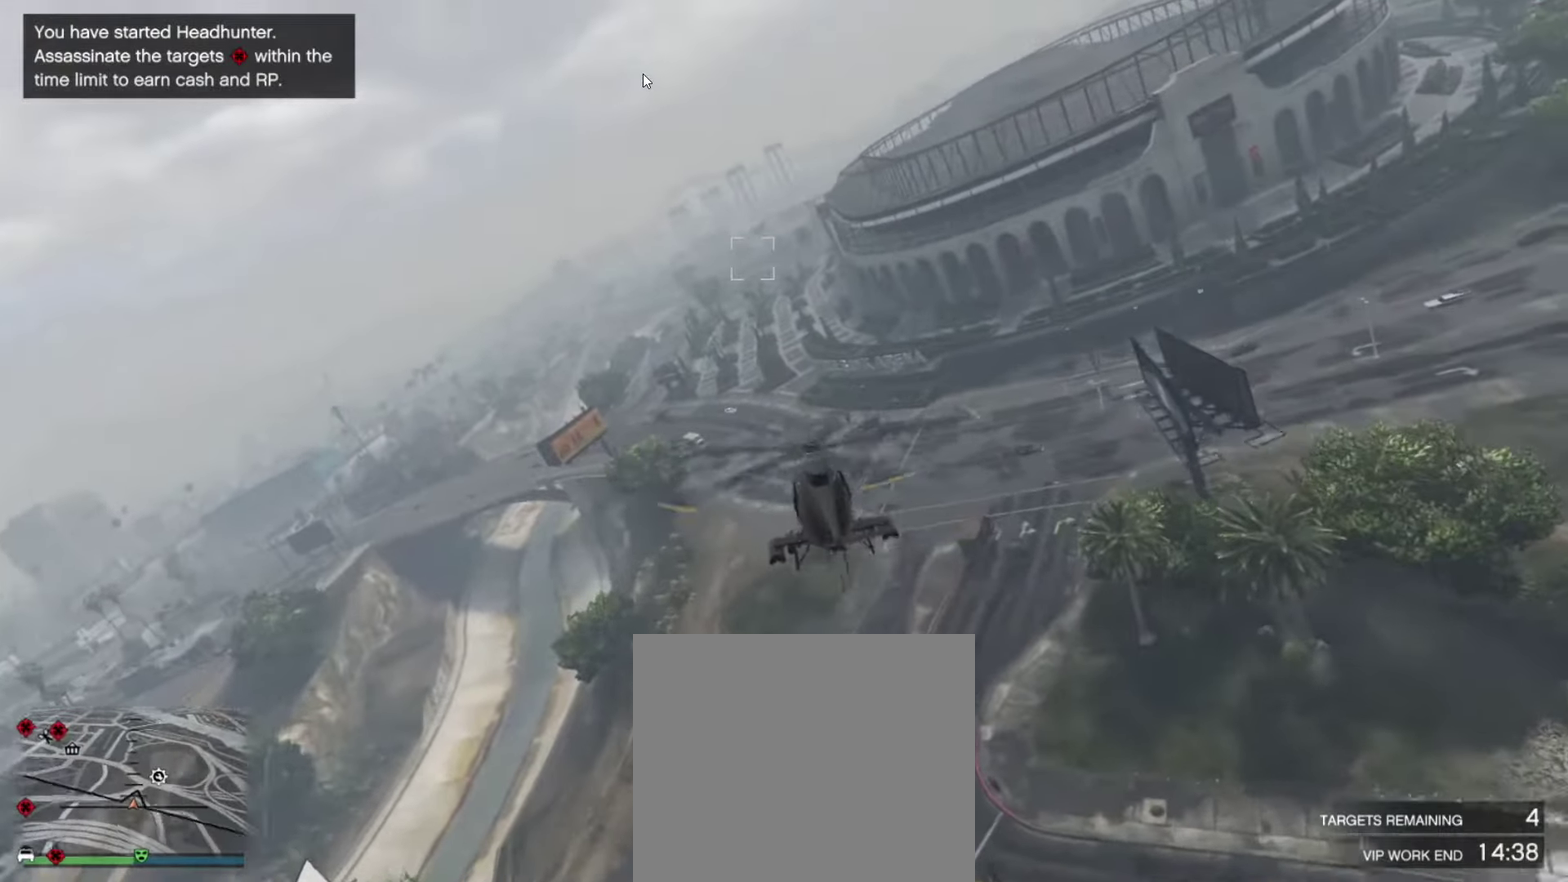
{"dt_ms": 567, "buttons": [], "left_stick": "center", "right_stick": "center", "events": [[117, "L1", "up"], [383, "SQUARE", "down"], [483, "SQUARE", "up"]]}
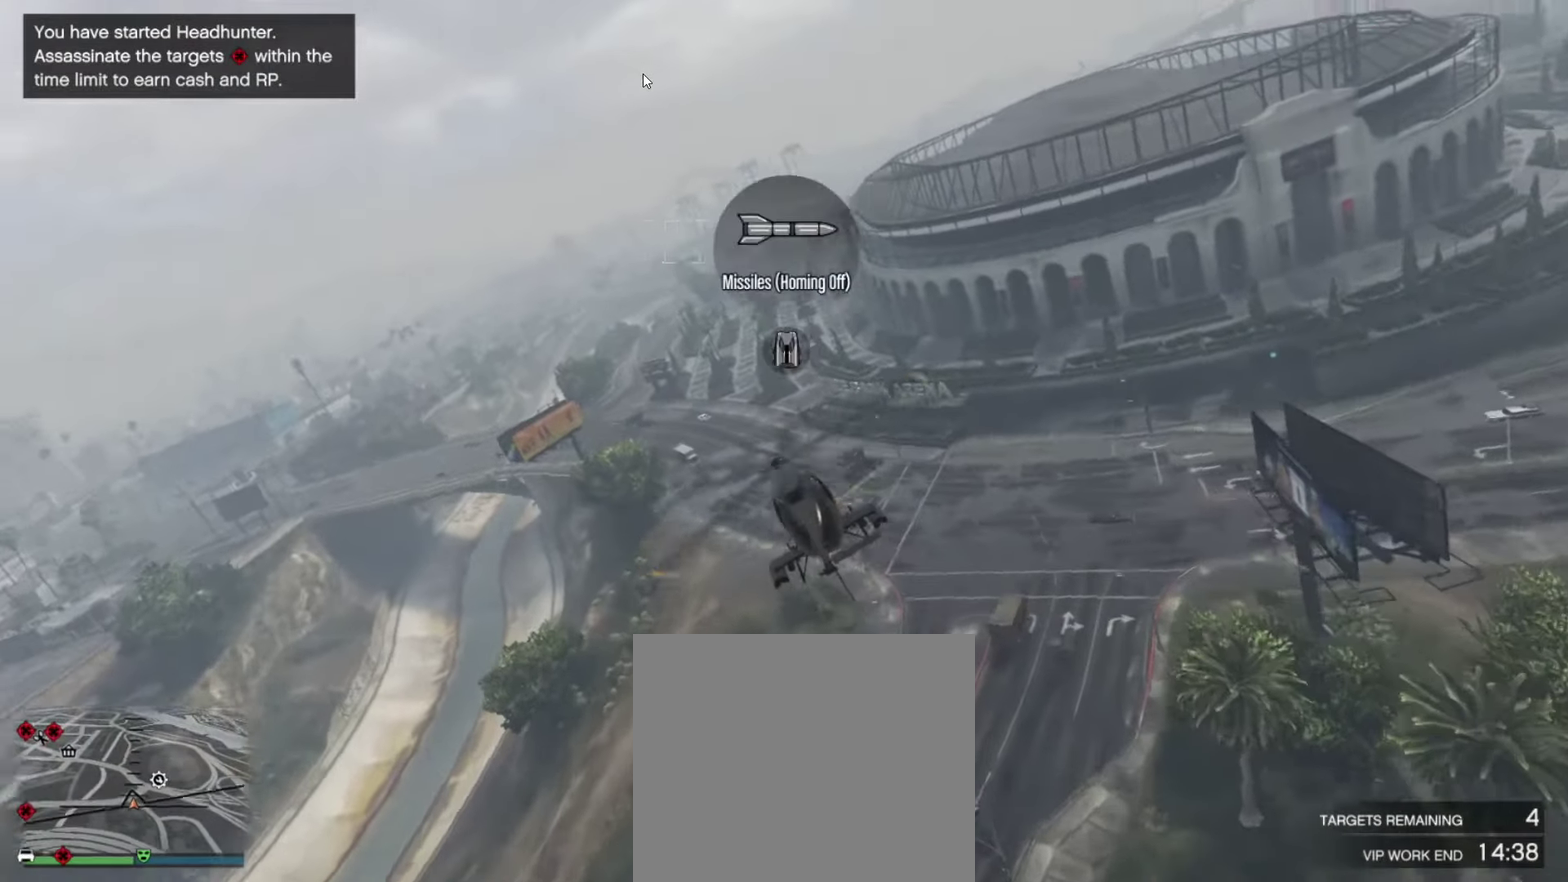
{"dt_ms": 333, "buttons": [], "left_stick": "center", "right_stick": "center", "events": []}
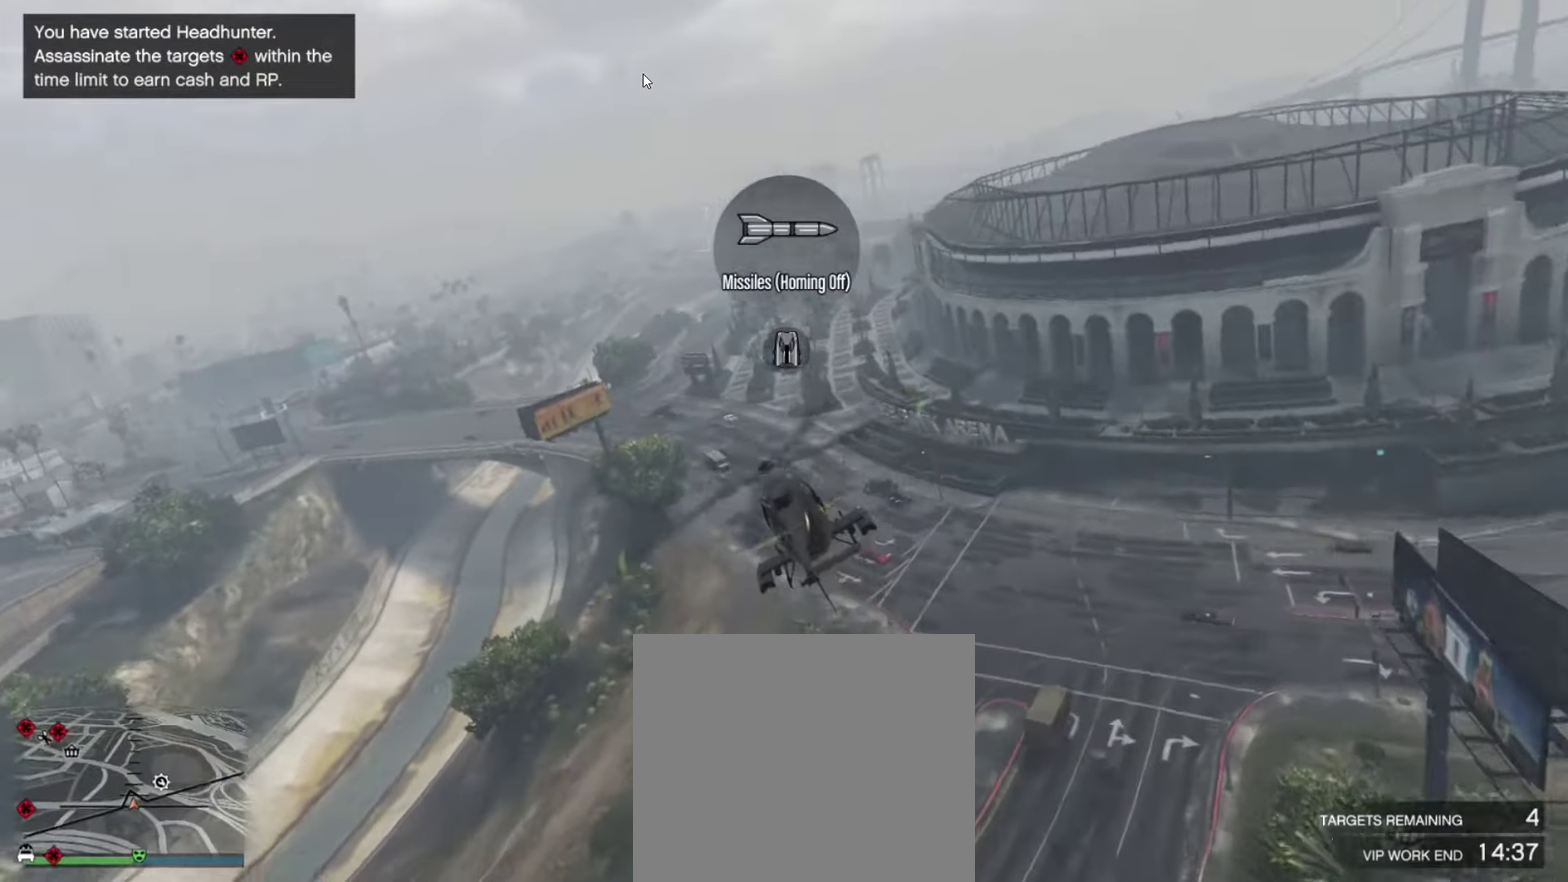
{"dt_ms": 900, "buttons": [], "left_stick": "up-right", "right_stick": "center", "events": [[33, "SQUARE", "down"], [167, "SQUARE", "up"], [700, "left_stick", "up-right"]]}
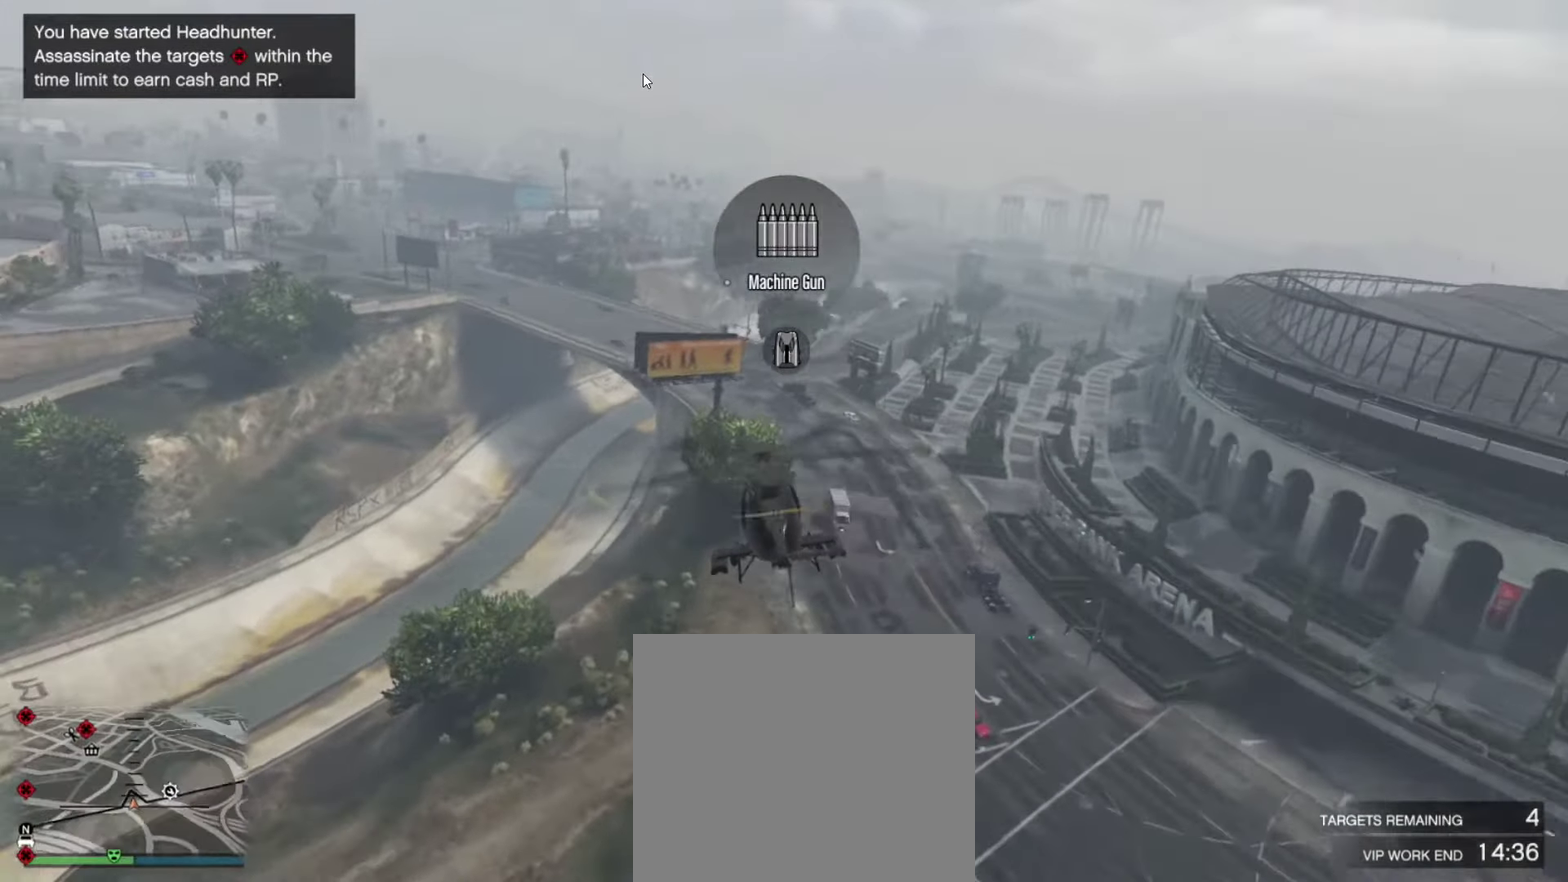
{"dt_ms": 267, "buttons": [], "left_stick": "center", "right_stick": "center", "events": [[33, "left_stick", "center"]]}
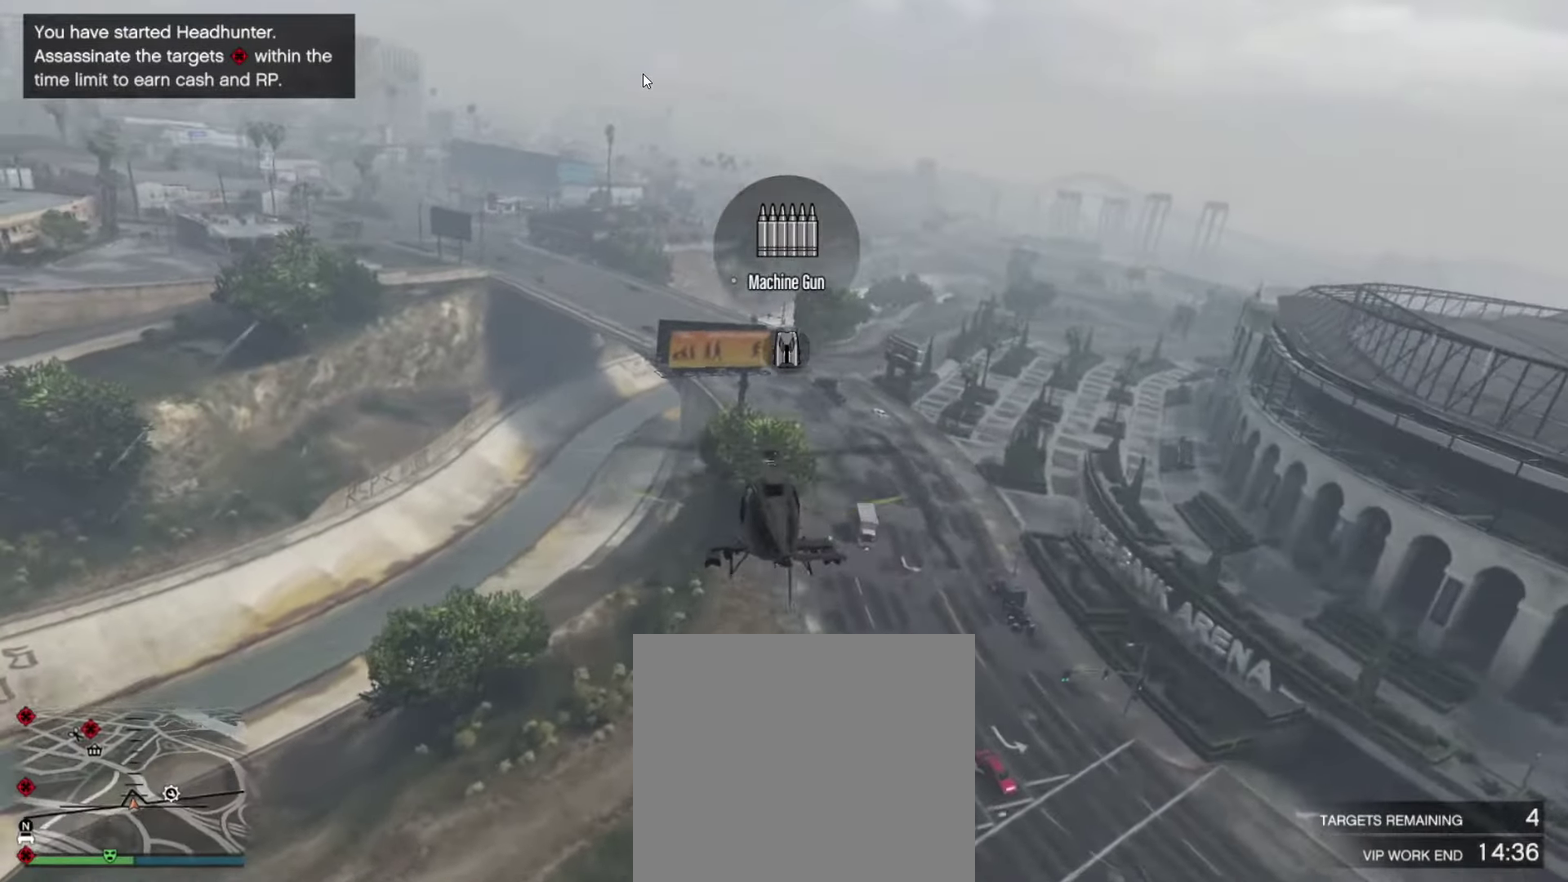
{"dt_ms": 633, "buttons": [], "left_stick": "center", "right_stick": "center", "events": [[83, "SQUARE", "down"], [133, "SQUARE", "up"]]}